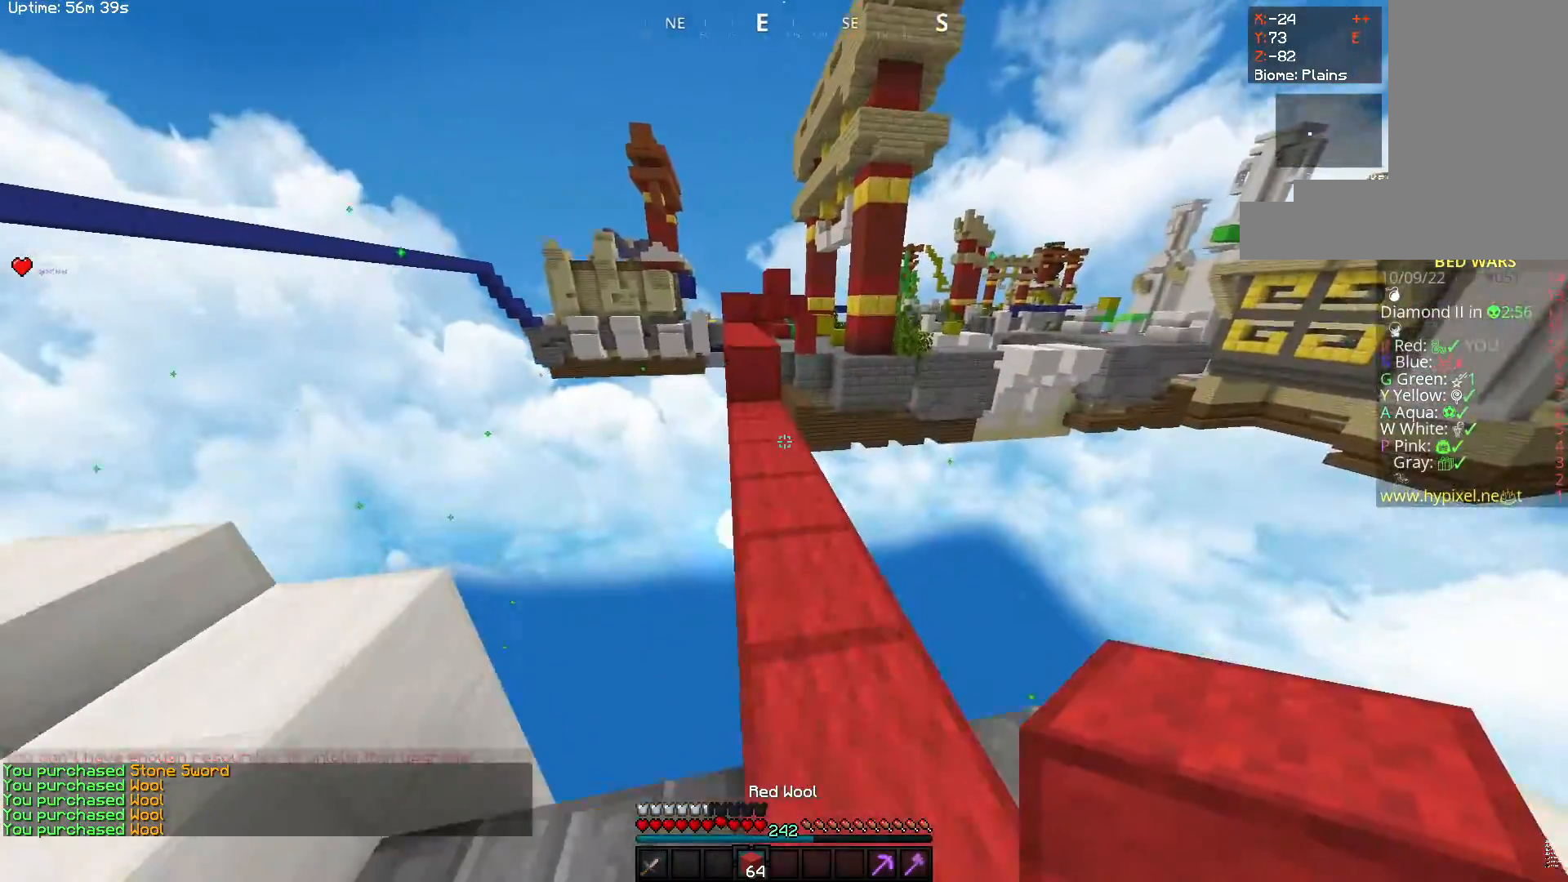
Gameplay with keyboard and mouse; each line is a JSON object with the keys and mouse buttons held at the frame after it. "events" lists presses ("down") and releases ("up") of "a", "d", "s", "space", "w", "mouse_left" and "mouse_right" between this image and that frame as [ms after this image, input, new state], when the widget could be followed in between. "mouse_left", "mouse_right" = the "left", "right" buttons of the "mouse" list. No other keys are recorded. Fast repeated clicks can show as one long hold. Mouse movement is not recorded.
{"keys": ["w"], "mouse": ["right"], "events": [[83, "d", "up"], [83, "mouse_left", "down"], [333, "mouse_left", "up"], [467, "mouse_right", "down"]]}
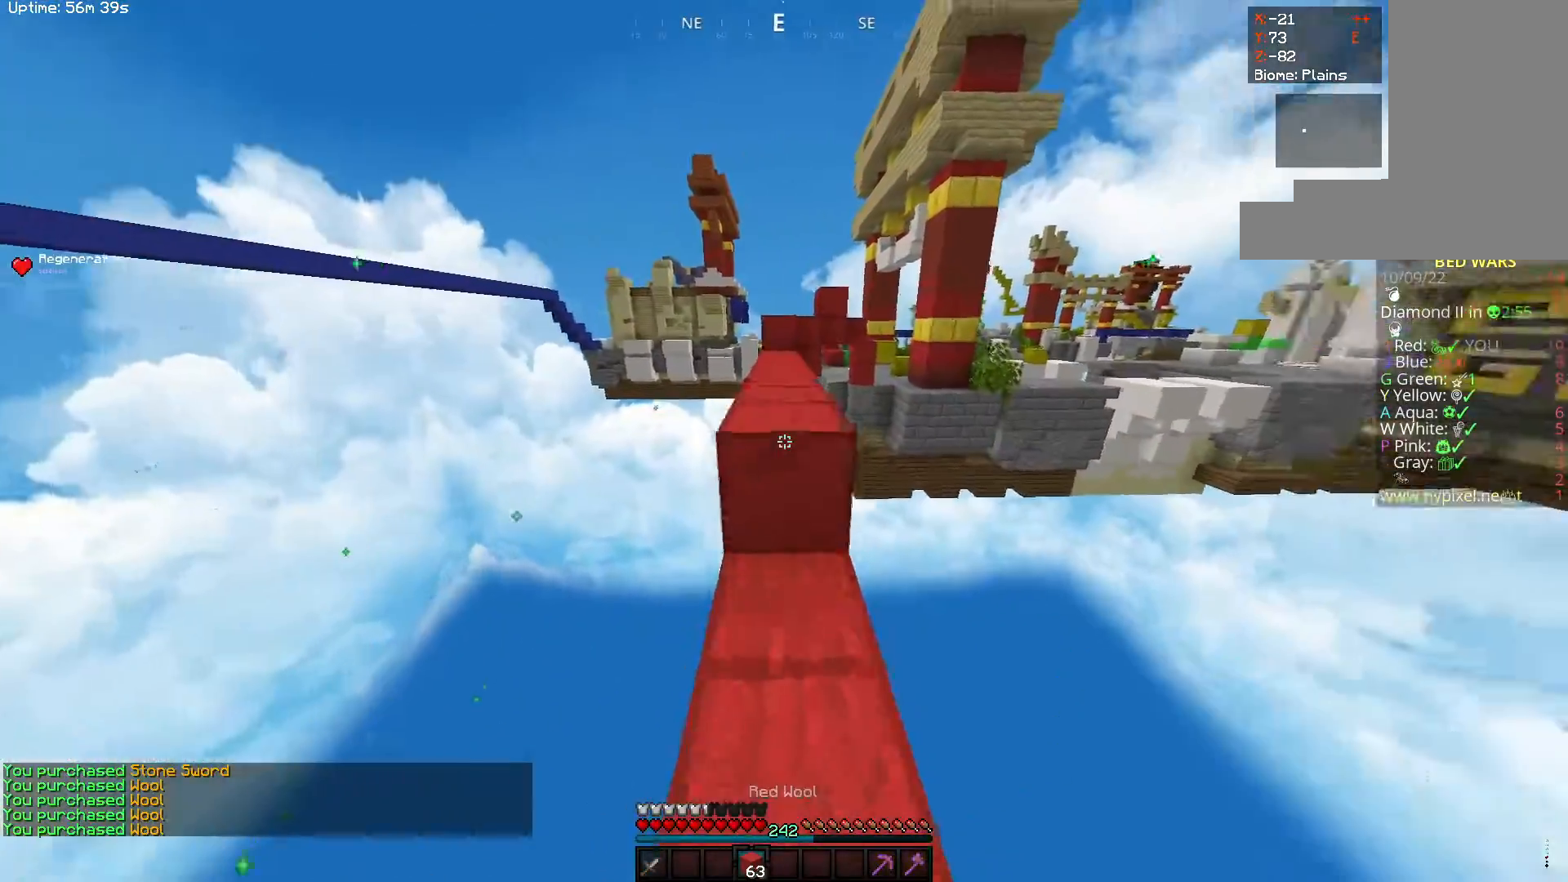
{"keys": ["space", "w"], "mouse": [], "events": [[50, "space", "down"], [217, "mouse_right", "up"], [300, "space", "up"], [433, "space", "down"]]}
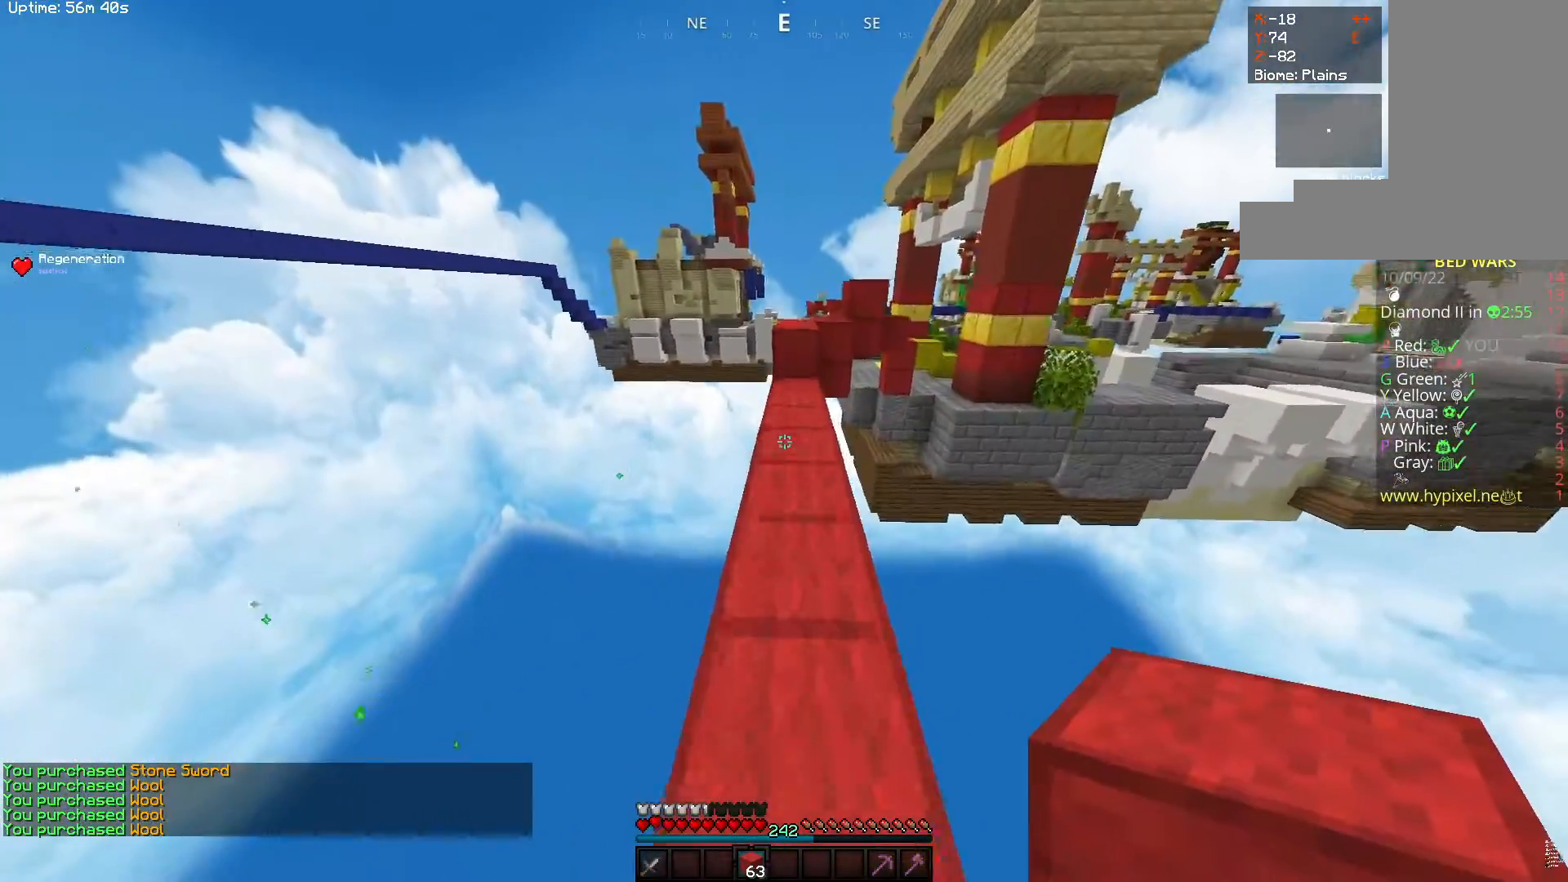
{"keys": ["w"], "mouse": [], "events": [[200, "space", "up"]]}
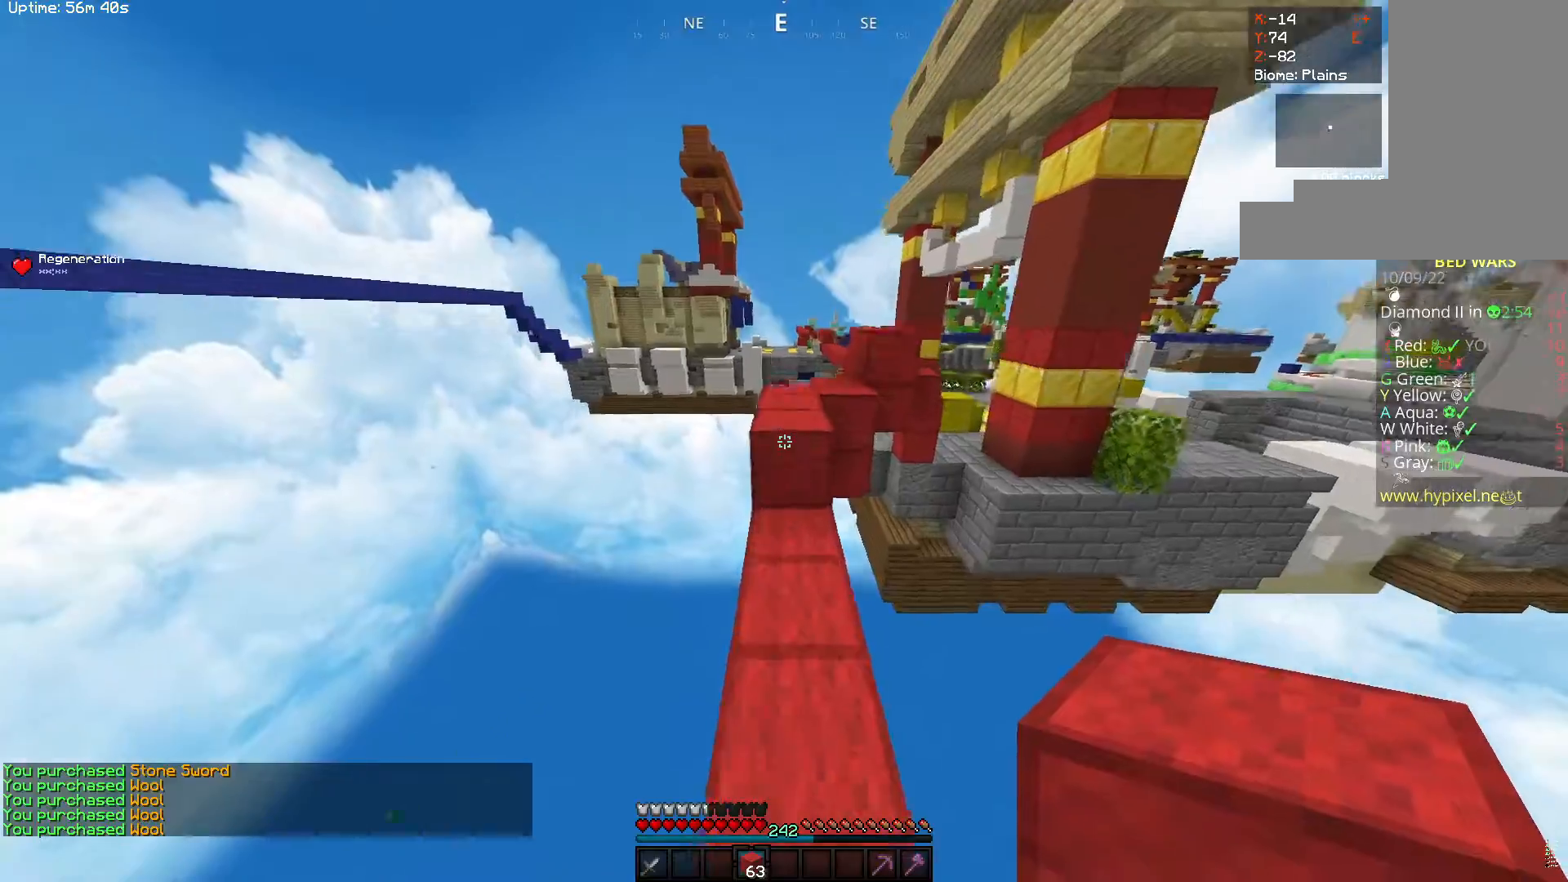
{"keys": ["w"], "mouse": [], "events": [[250, "space", "down"], [467, "space", "up"]]}
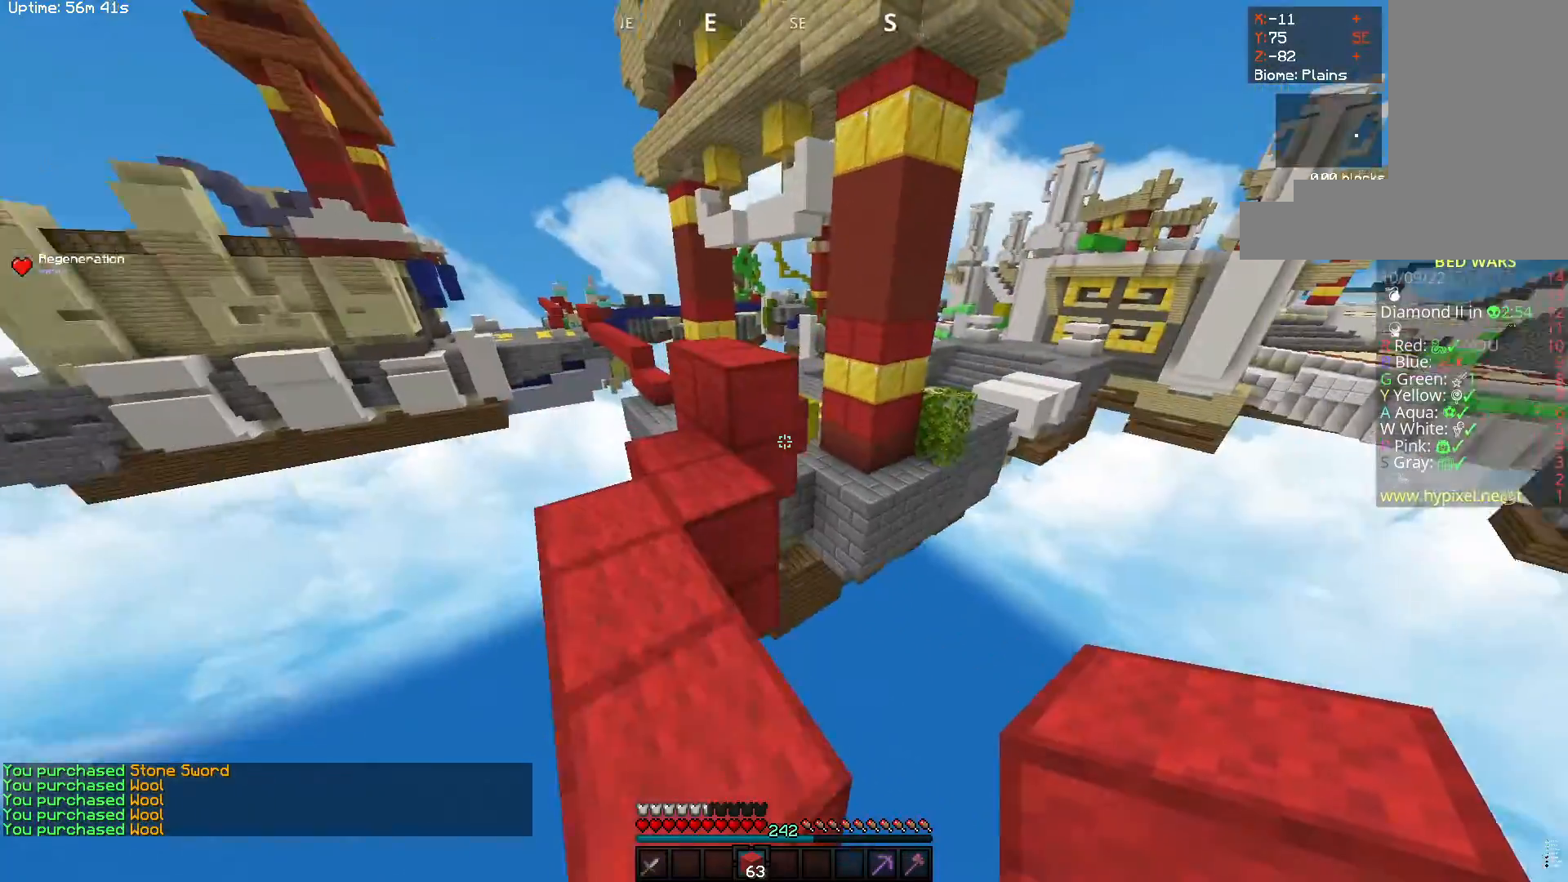
{"keys": ["space", "w"], "mouse": [], "events": [[317, "space", "down"]]}
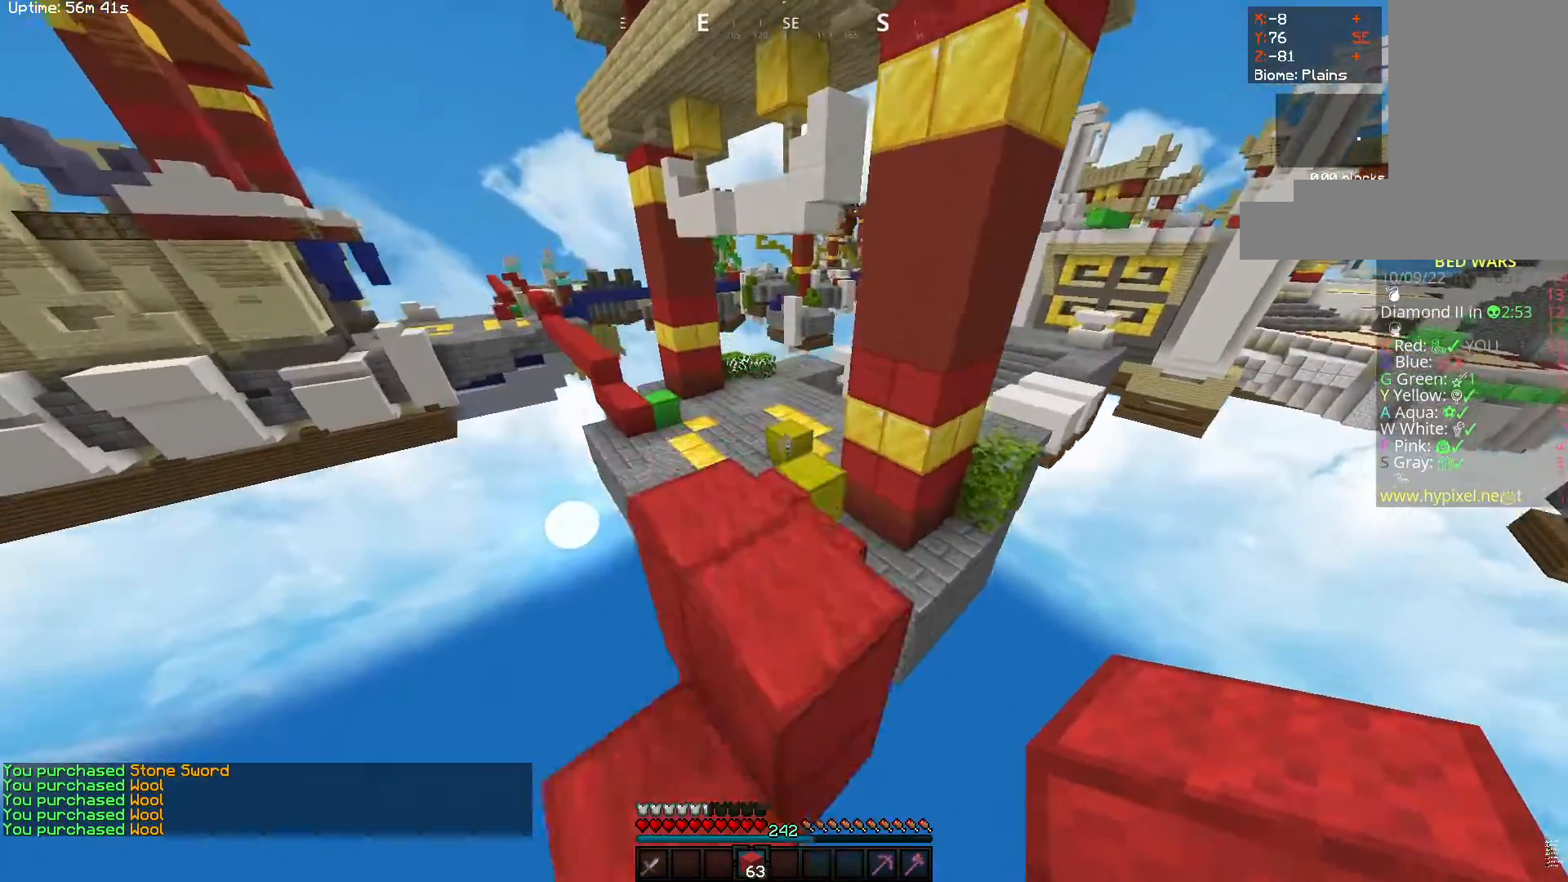
{"keys": ["d", "w"], "mouse": [], "events": [[33, "space", "up"], [233, "space", "down"], [467, "space", "up"], [483, "d", "down"]]}
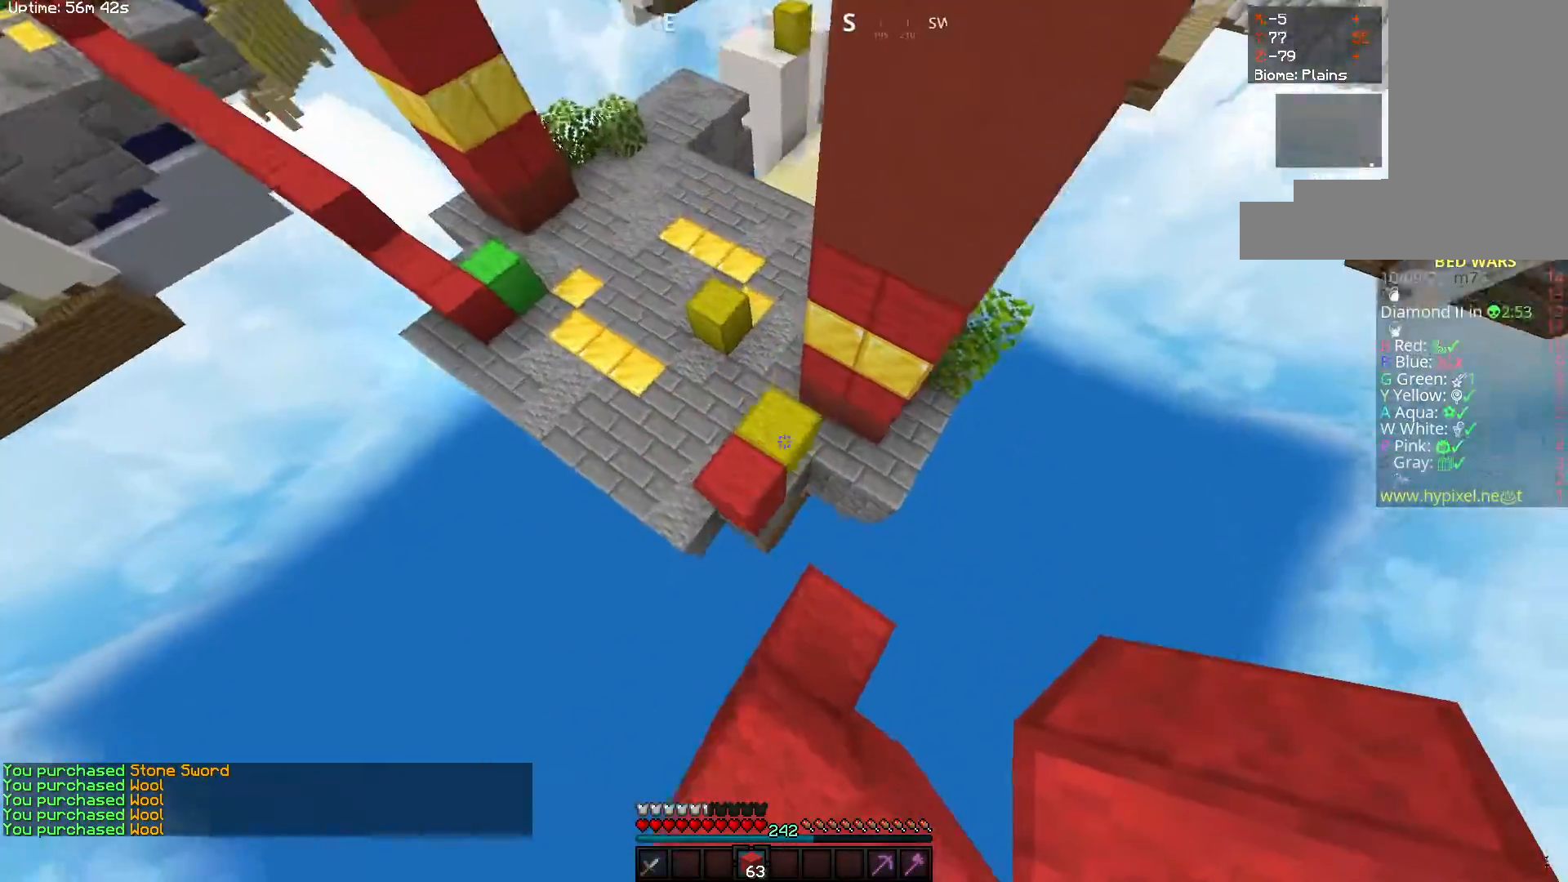
{"keys": ["w"], "mouse": [], "events": [[250, "mouse_right", "down"], [317, "d", "up"], [467, "mouse_right", "up"]]}
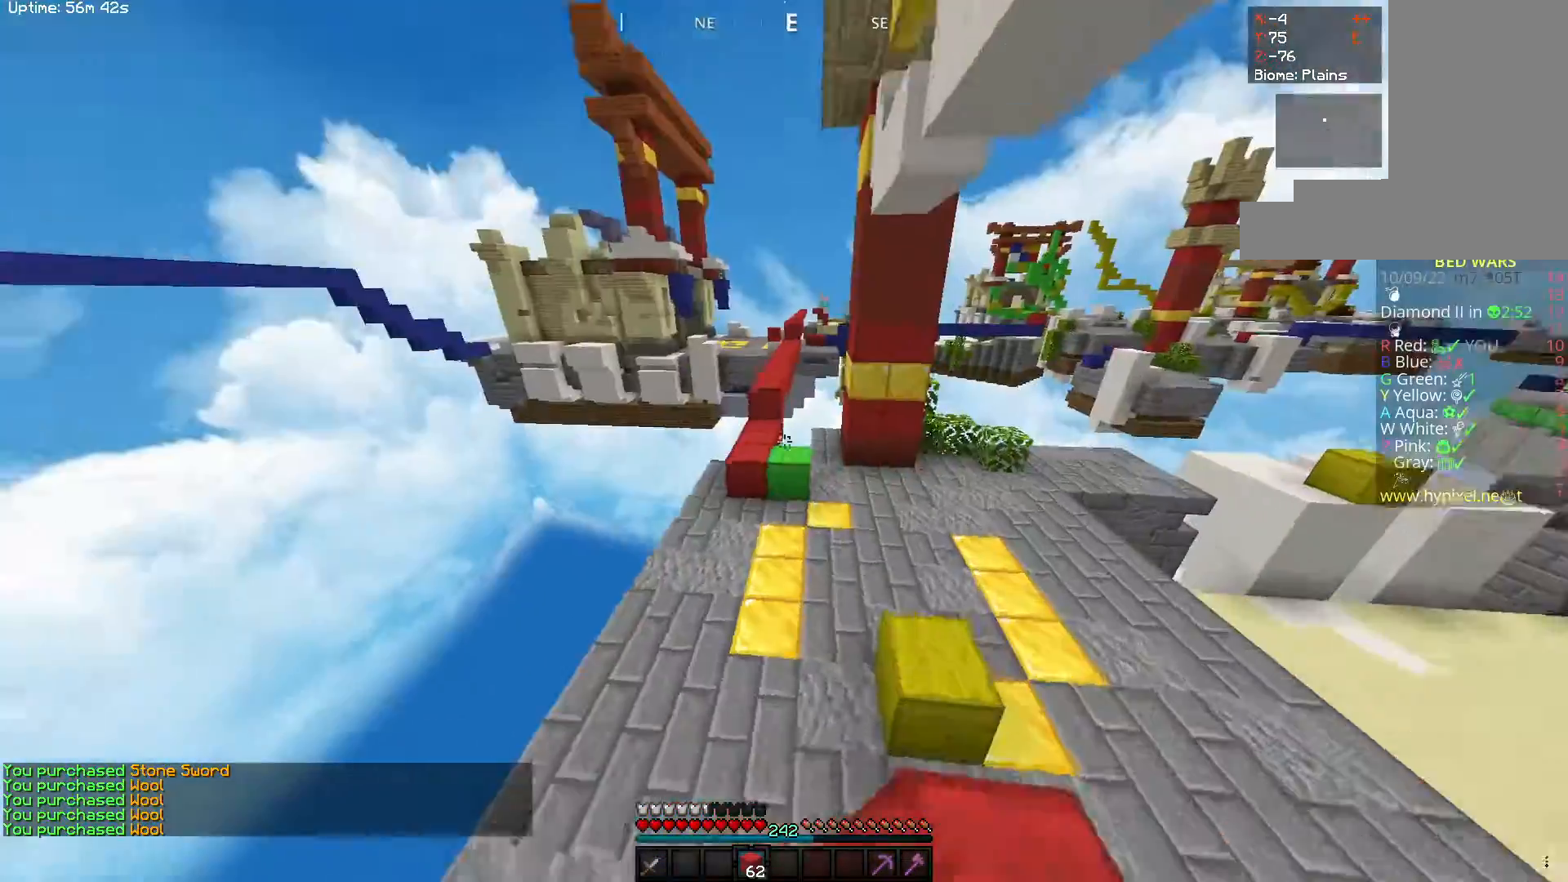
{"keys": ["a", "w"], "mouse": ["left"], "events": [[383, "mouse_left", "down"], [500, "a", "down"]]}
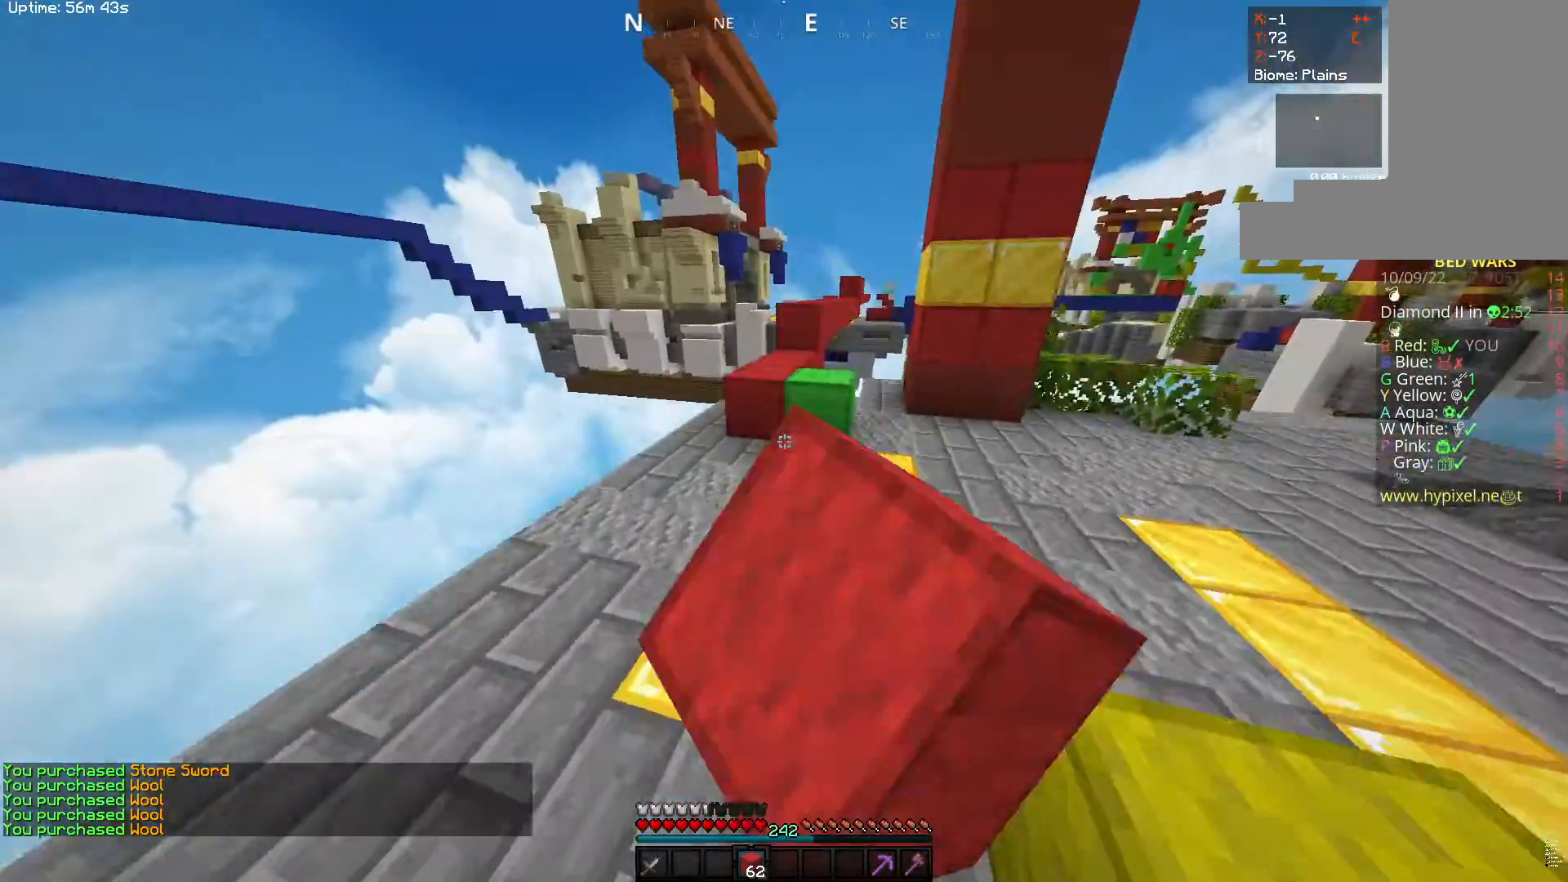
{"keys": ["space", "w"], "mouse": ["right"], "events": [[133, "mouse_left", "up"], [217, "a", "up"], [300, "mouse_right", "down"], [467, "space", "down"]]}
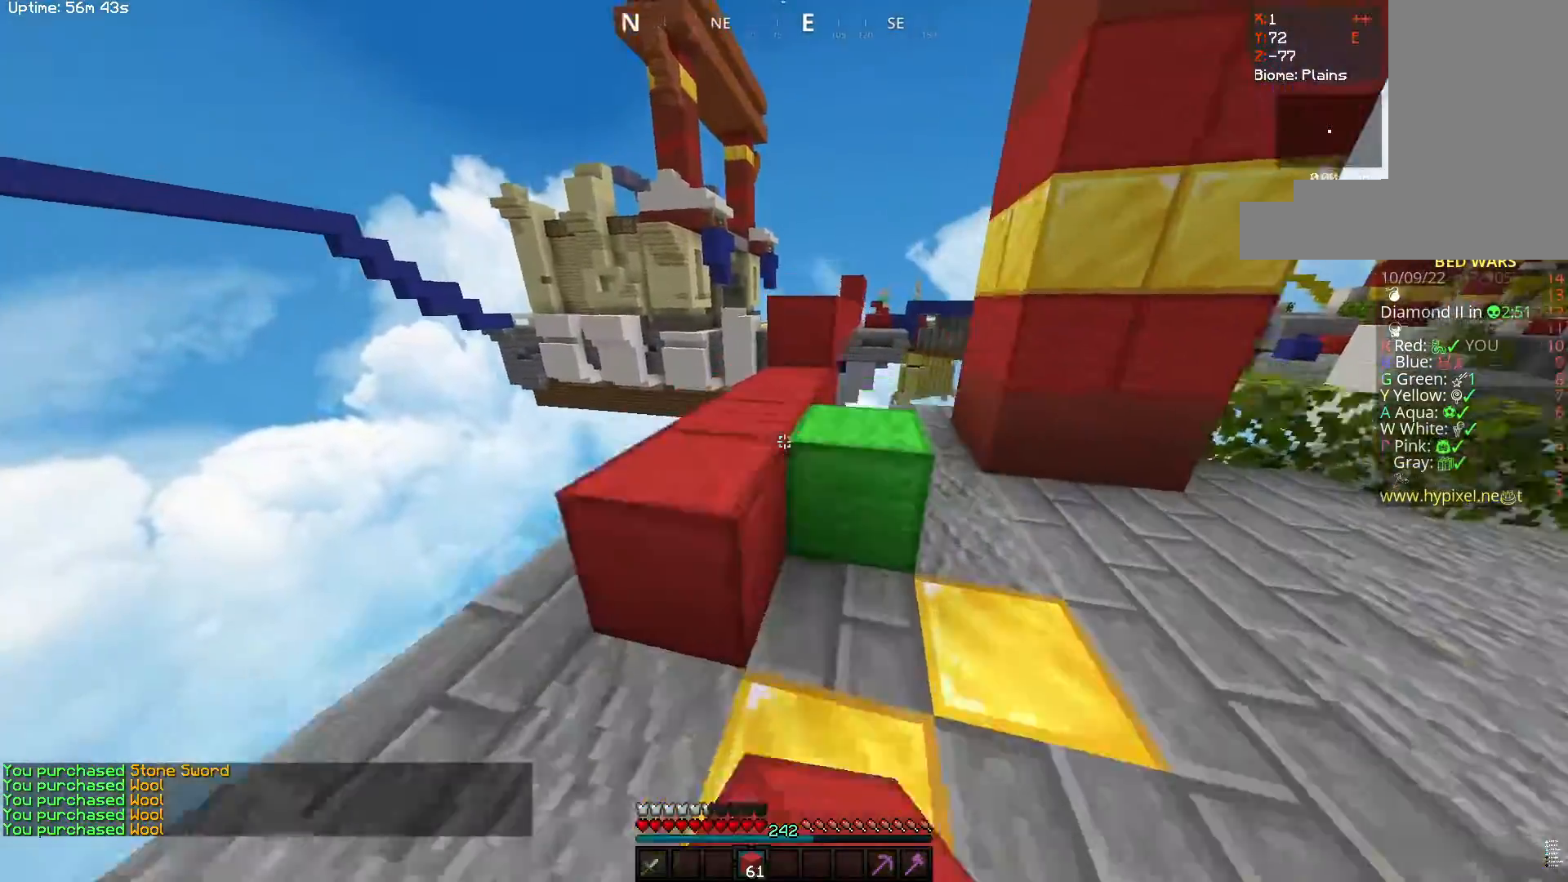
{"keys": ["space", "w"], "mouse": [], "events": [[17, "mouse_right", "up"], [167, "mouse_left", "down"], [233, "space", "up"], [417, "mouse_left", "up"], [417, "space", "down"]]}
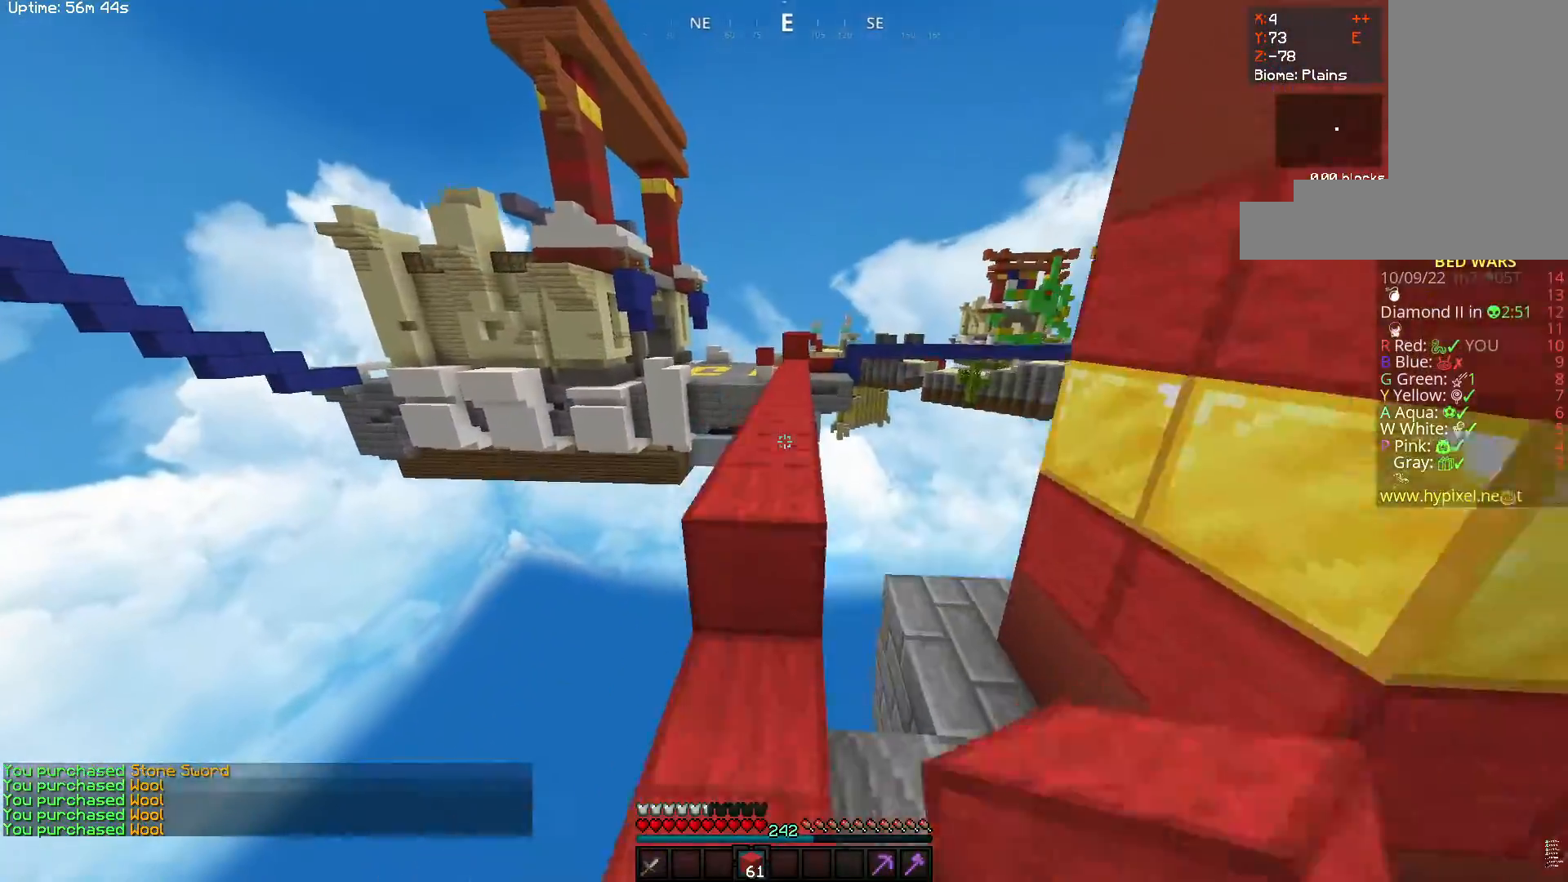
{"keys": ["space", "w"], "mouse": [], "events": []}
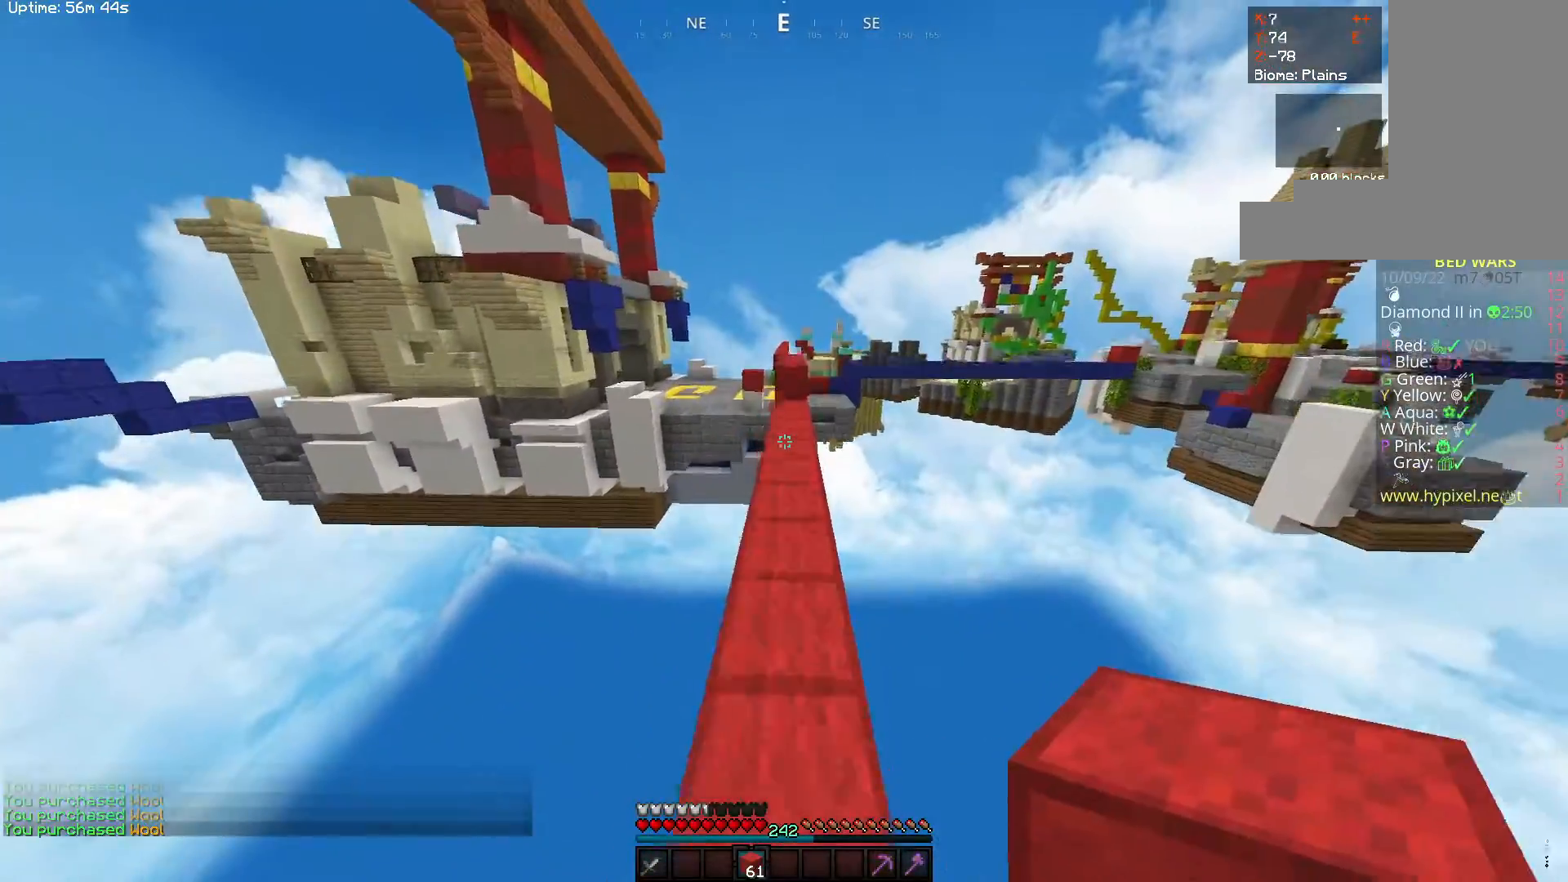
{"keys": ["space", "w"], "mouse": [], "events": []}
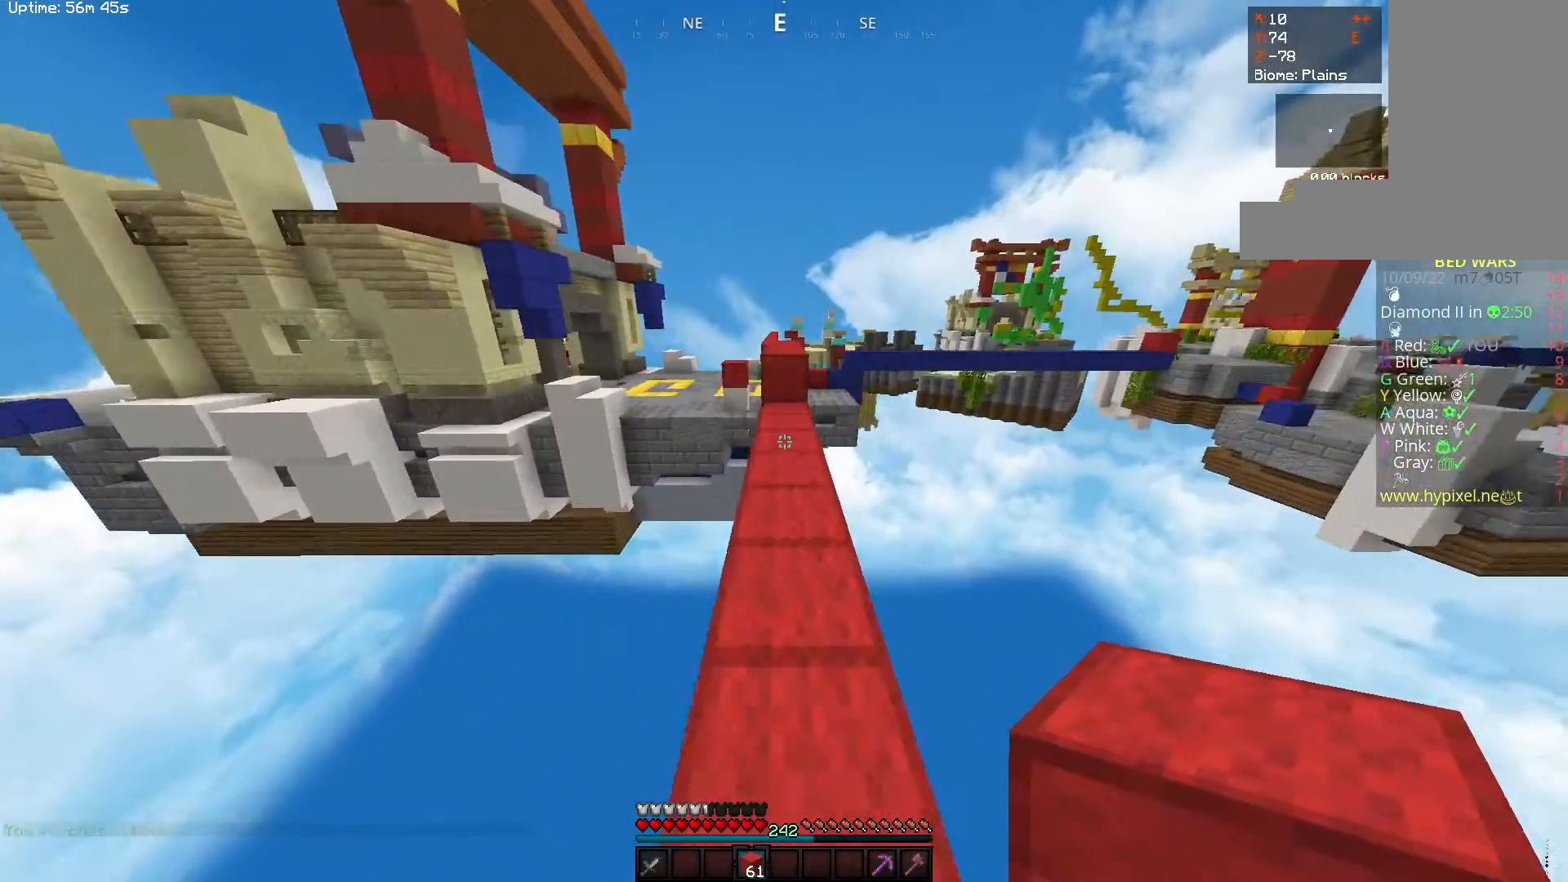
{"keys": ["w"], "mouse": [], "events": [[317, "space", "up"]]}
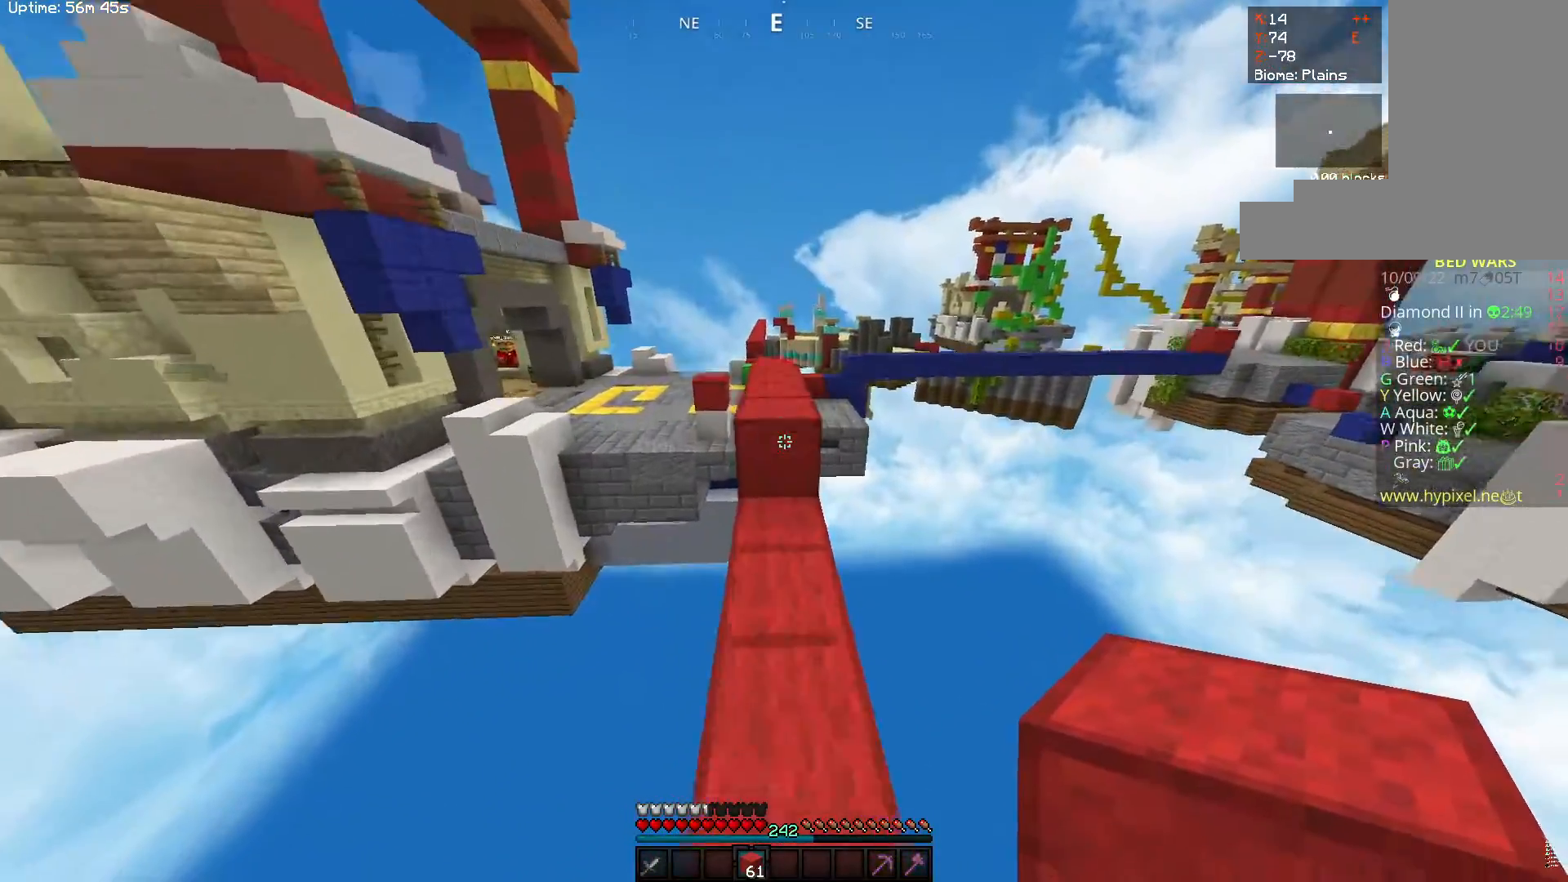
{"keys": ["space", "w"], "mouse": [], "events": [[300, "space", "down"]]}
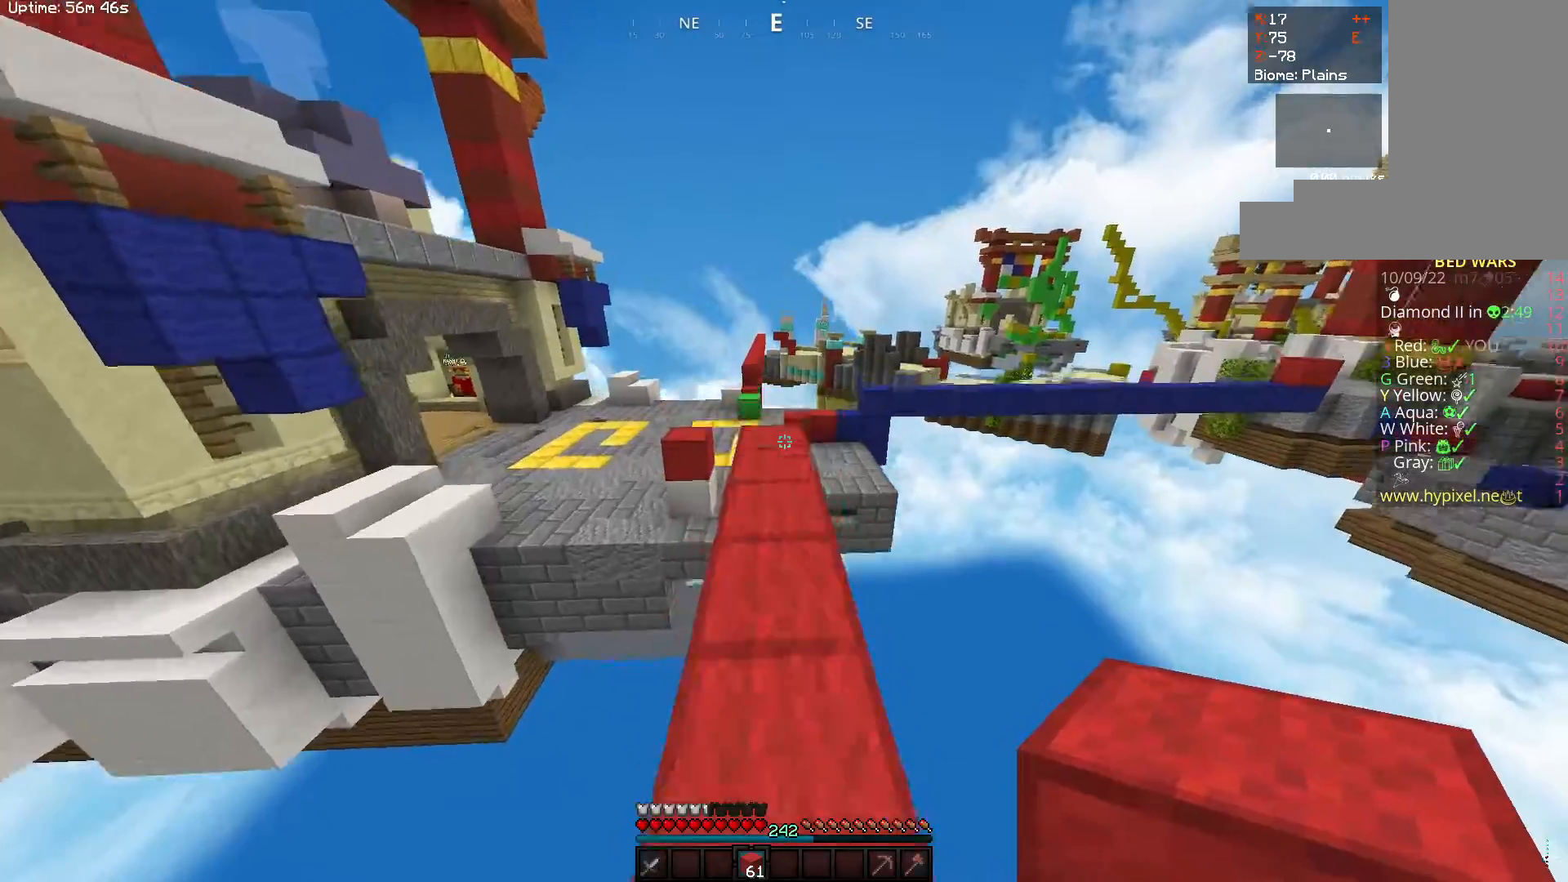
{"keys": ["w"], "mouse": [], "events": [[67, "space", "up"]]}
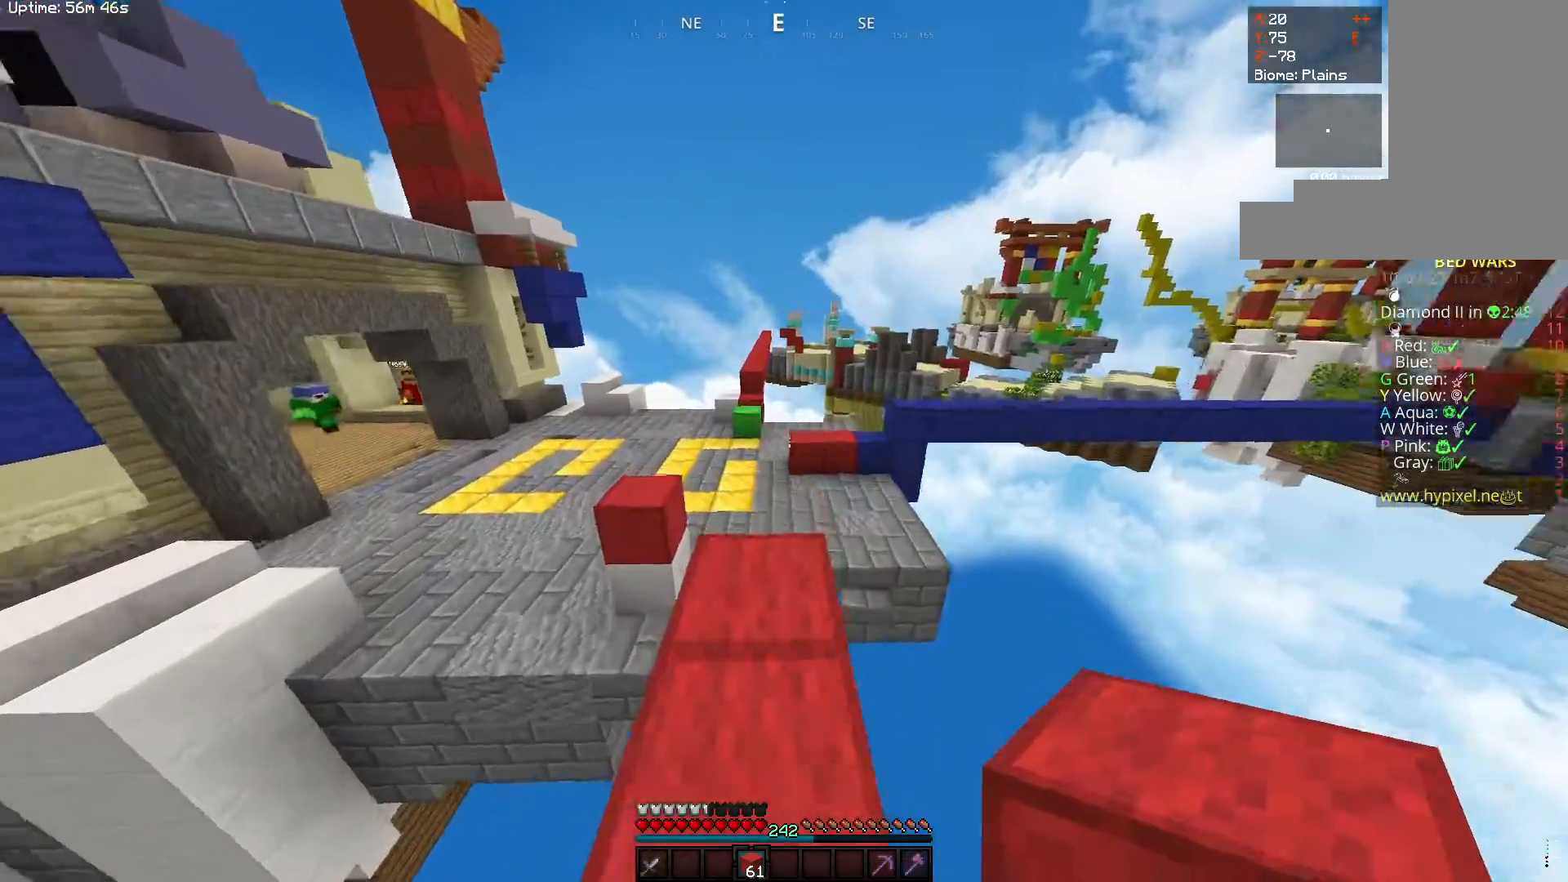
{"keys": ["space", "w"], "mouse": [], "events": [[333, "space", "down"]]}
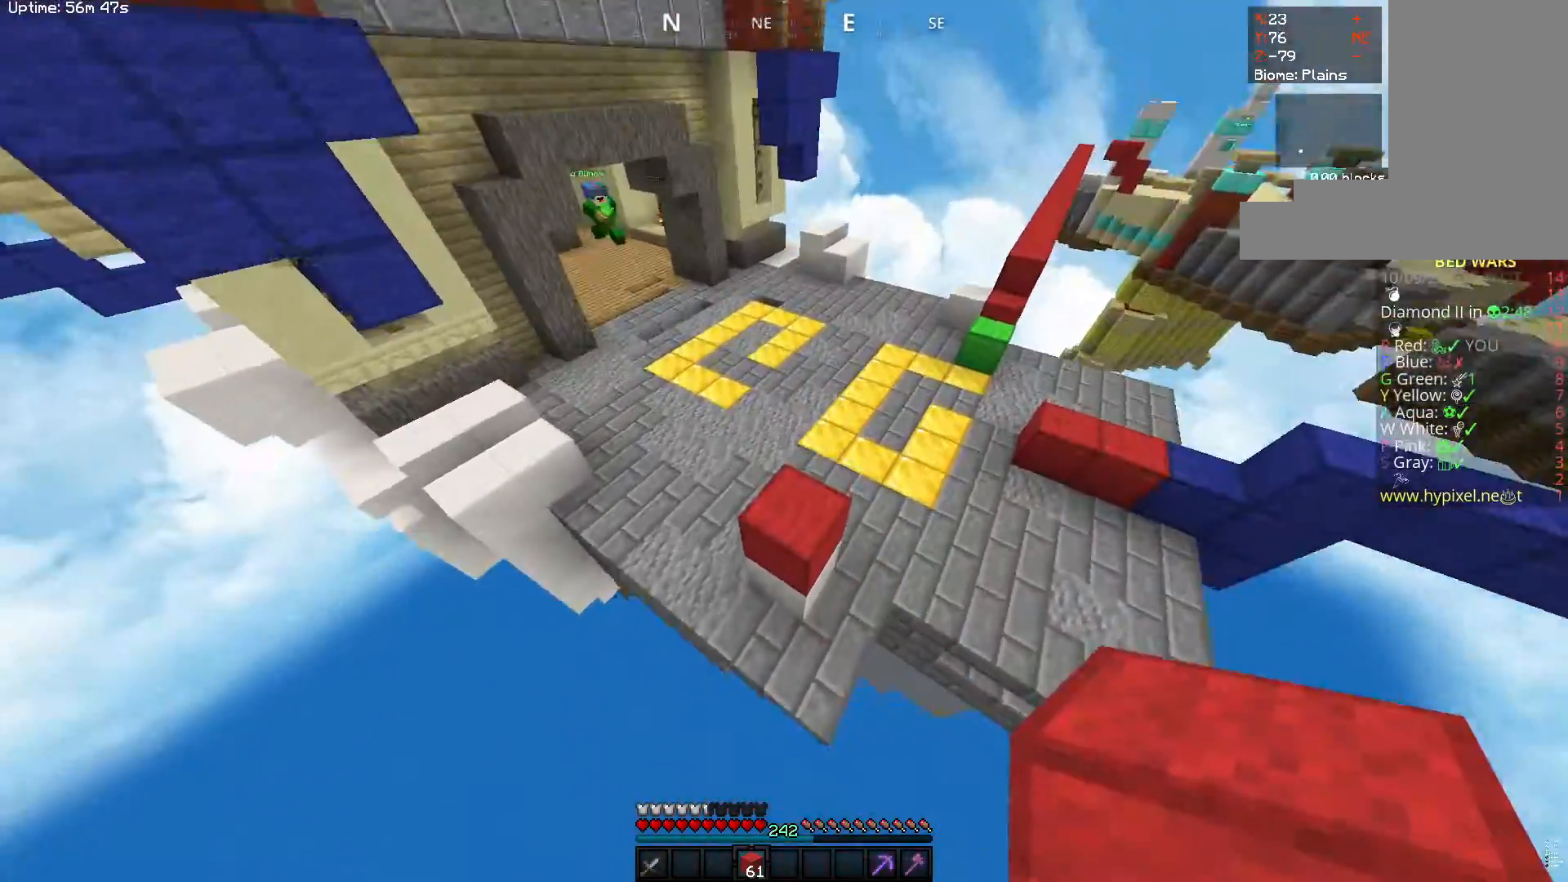
{"keys": ["a", "space", "w"], "mouse": ["right"], "events": [[117, "space", "up"], [200, "mouse_right", "down"], [217, "a", "down"], [433, "space", "down"]]}
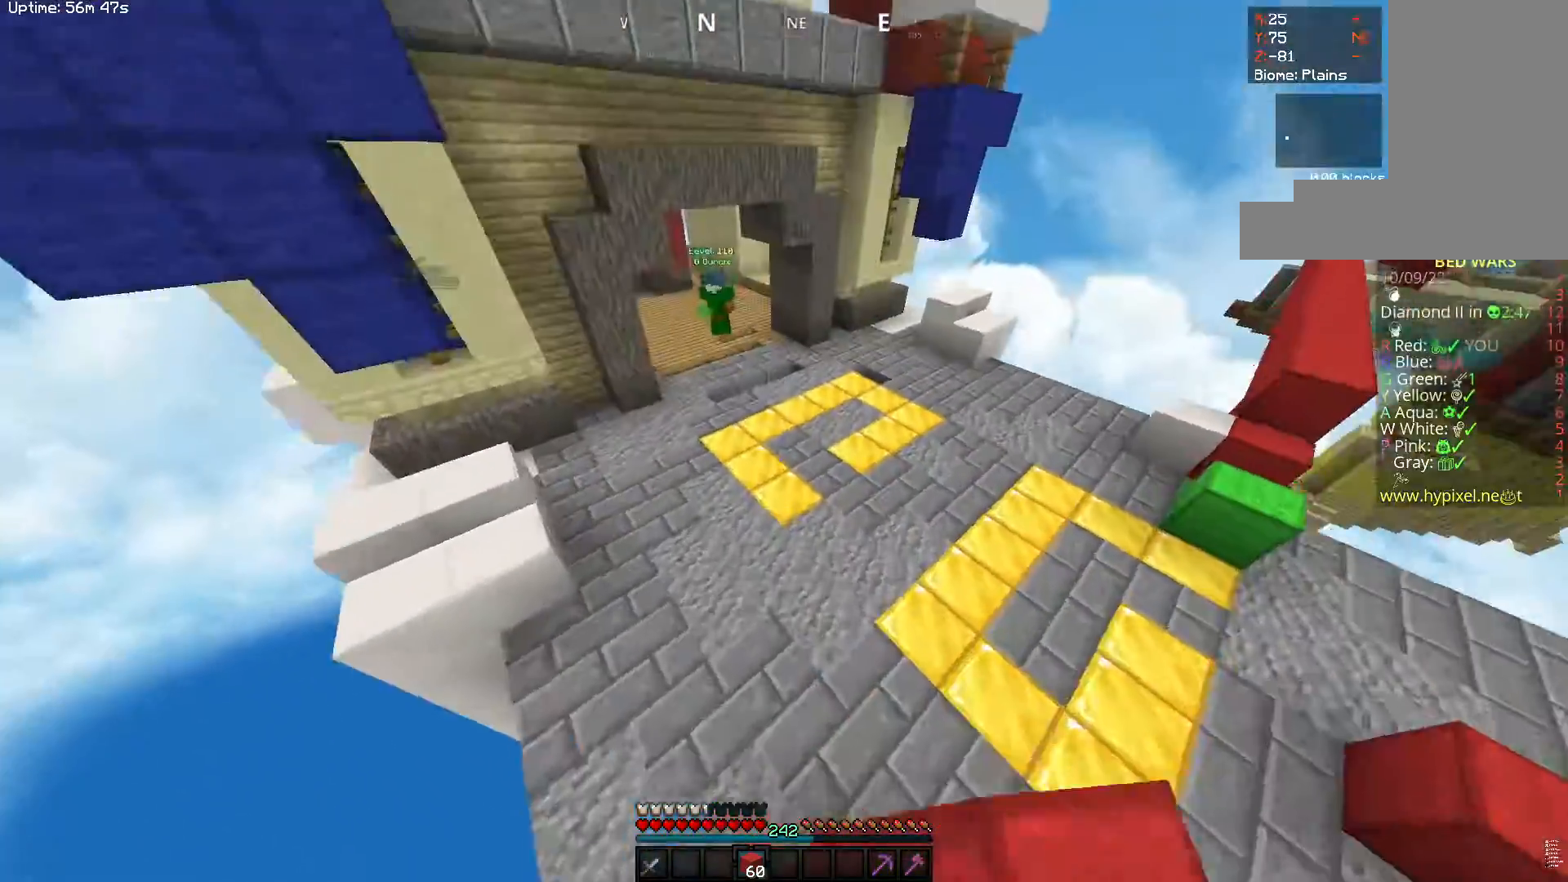
{"keys": ["a", "w"], "mouse": [], "events": [[17, "mouse_right", "up"], [100, "a", "up"], [233, "space", "up"], [350, "a", "down"]]}
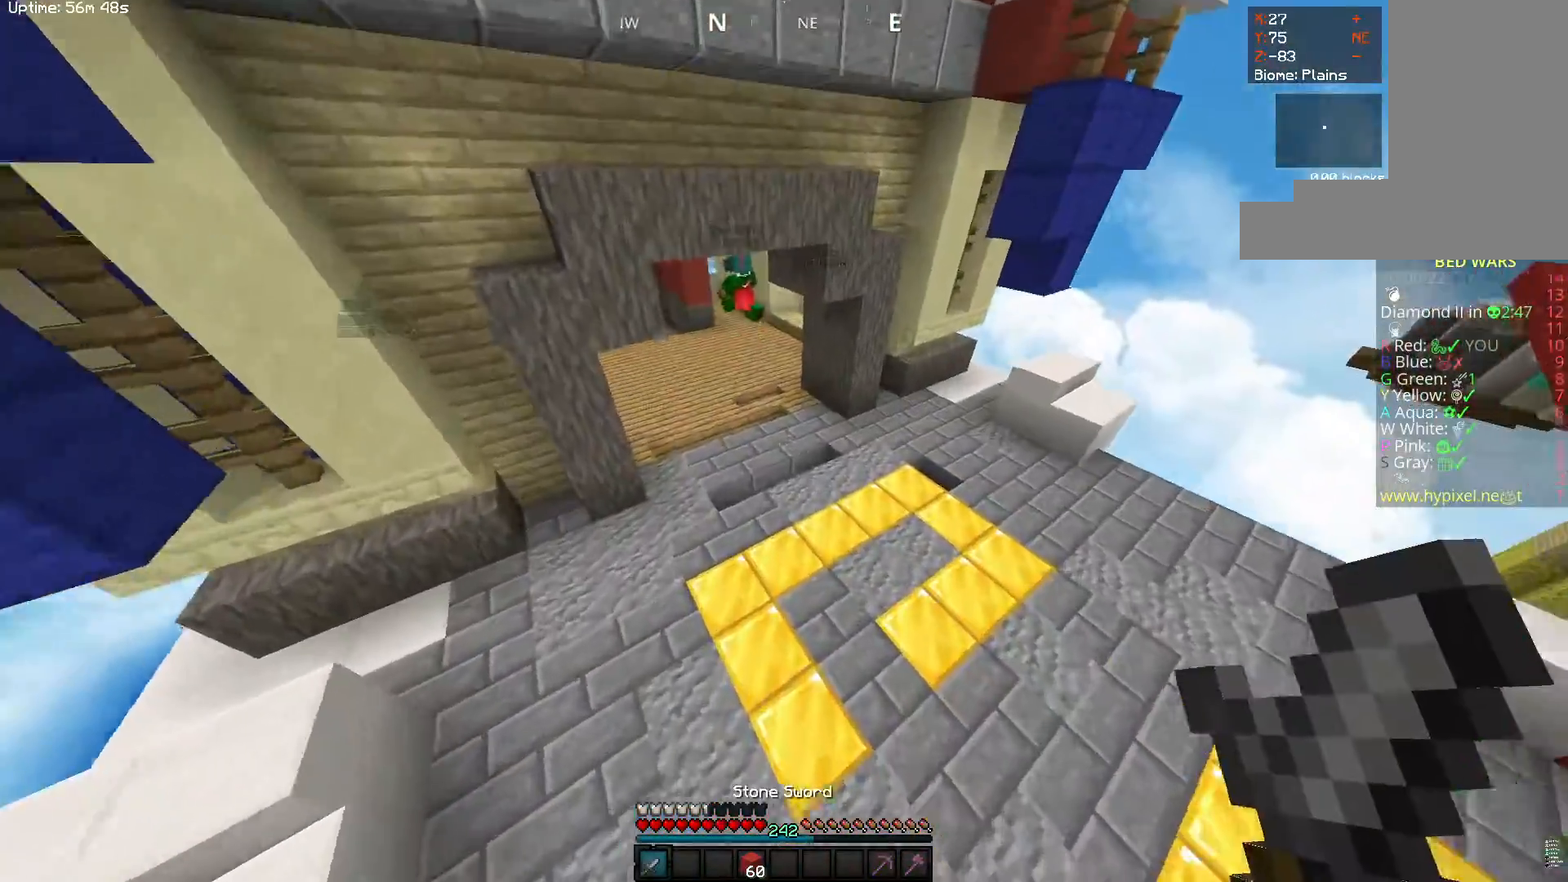
{"keys": ["space", "w"], "mouse": [], "events": [[250, "space", "down"], [367, "a", "up"]]}
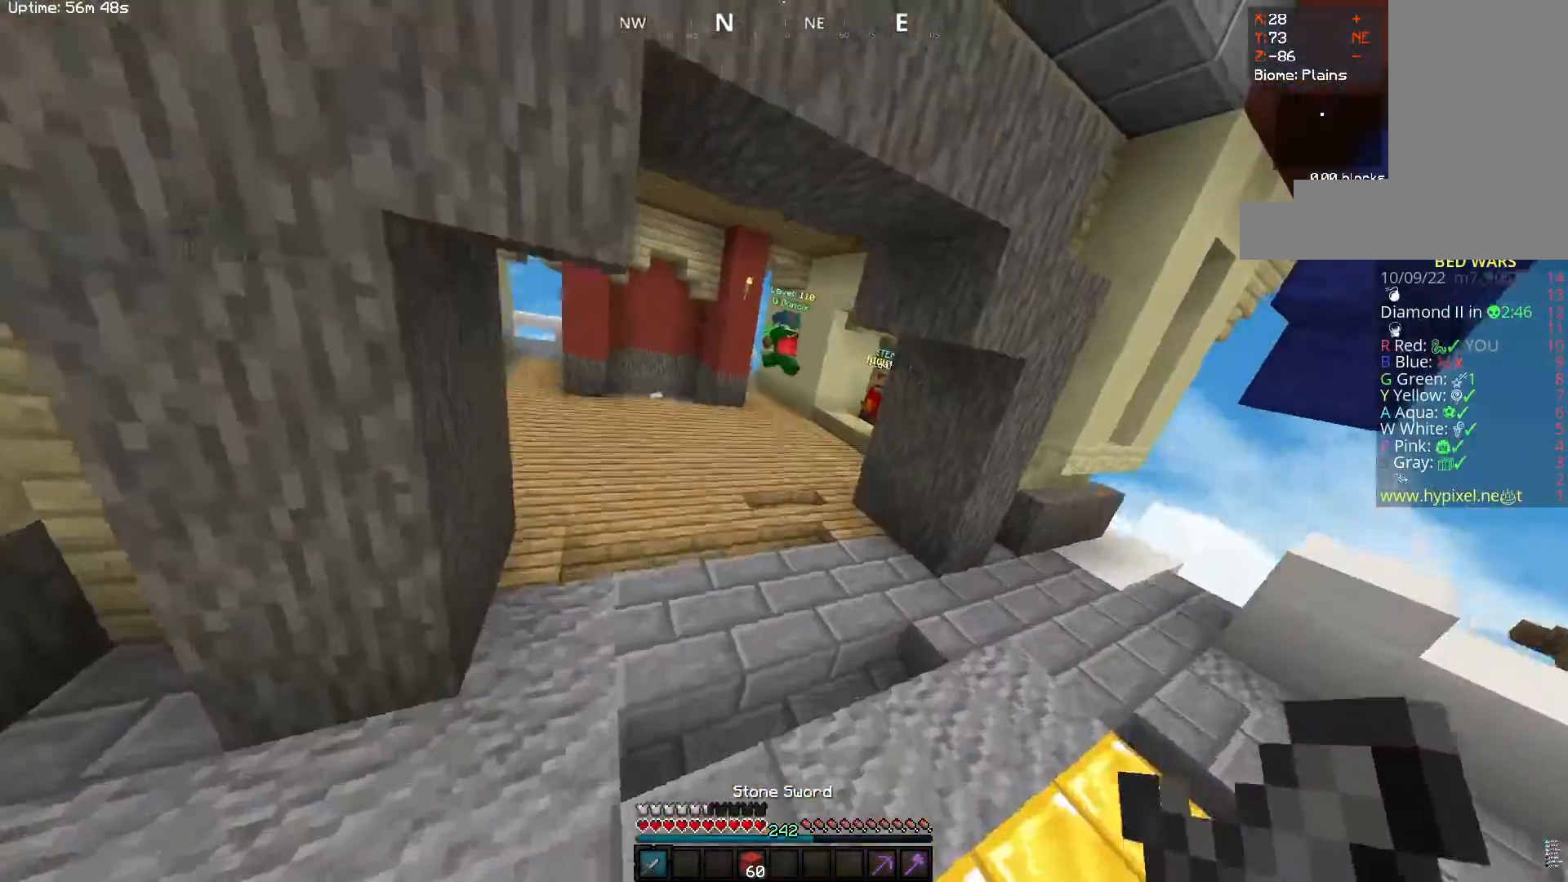
{"keys": ["a", "w"], "mouse": [], "events": [[17, "space", "up"], [383, "a", "down"]]}
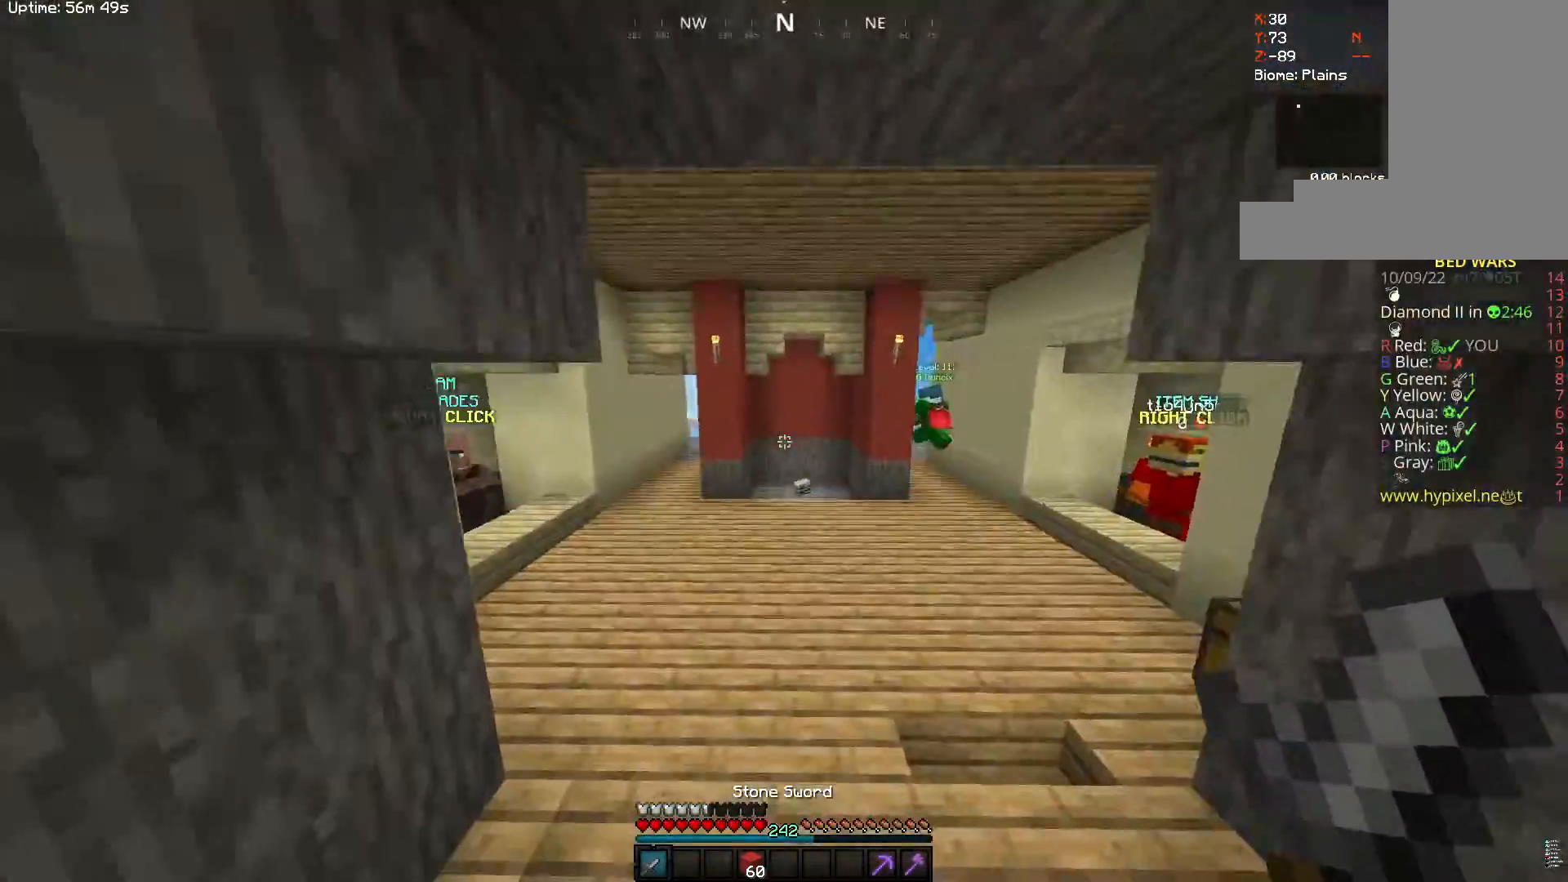
{"keys": ["a", "w"], "mouse": [], "events": []}
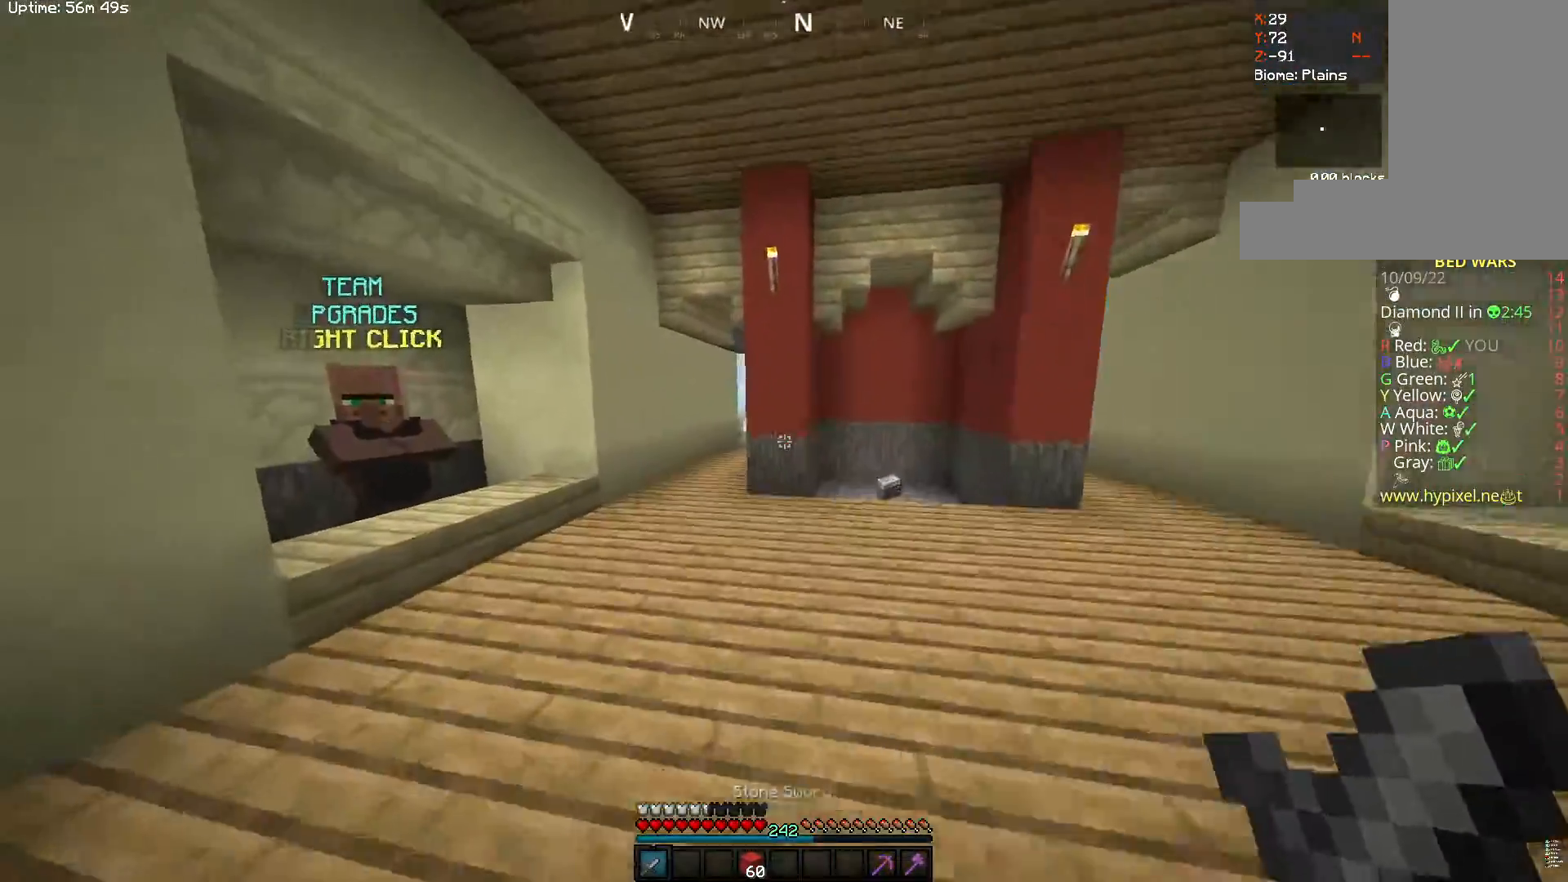
{"keys": ["space", "w"], "mouse": [], "events": [[233, "a", "up"], [383, "space", "down"]]}
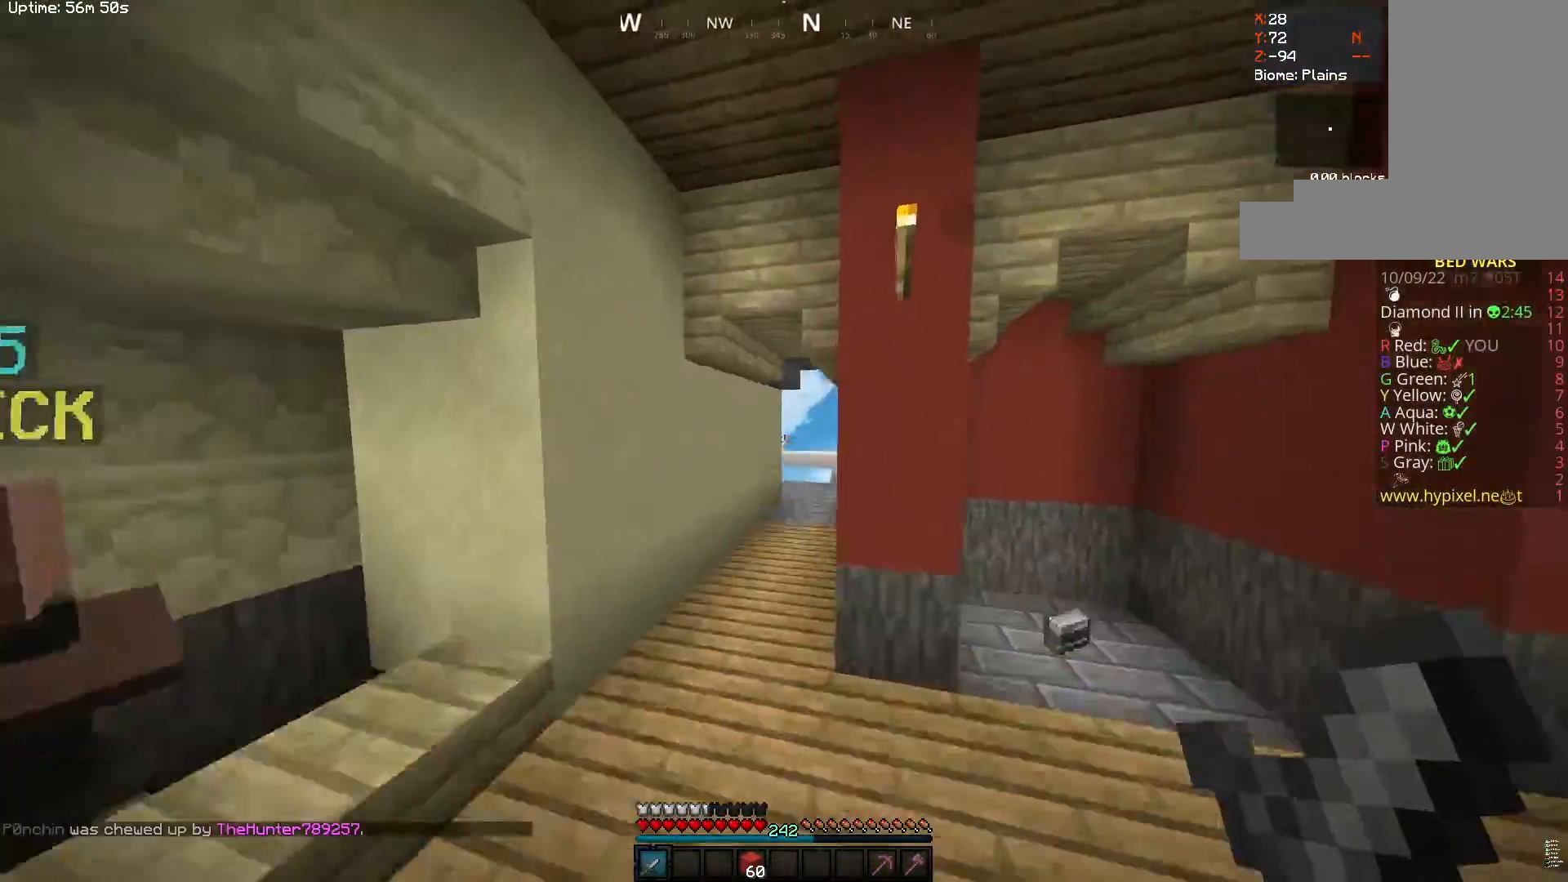
{"keys": ["w"], "mouse": [], "events": [[83, "a", "down"], [167, "space", "up"], [367, "a", "up"]]}
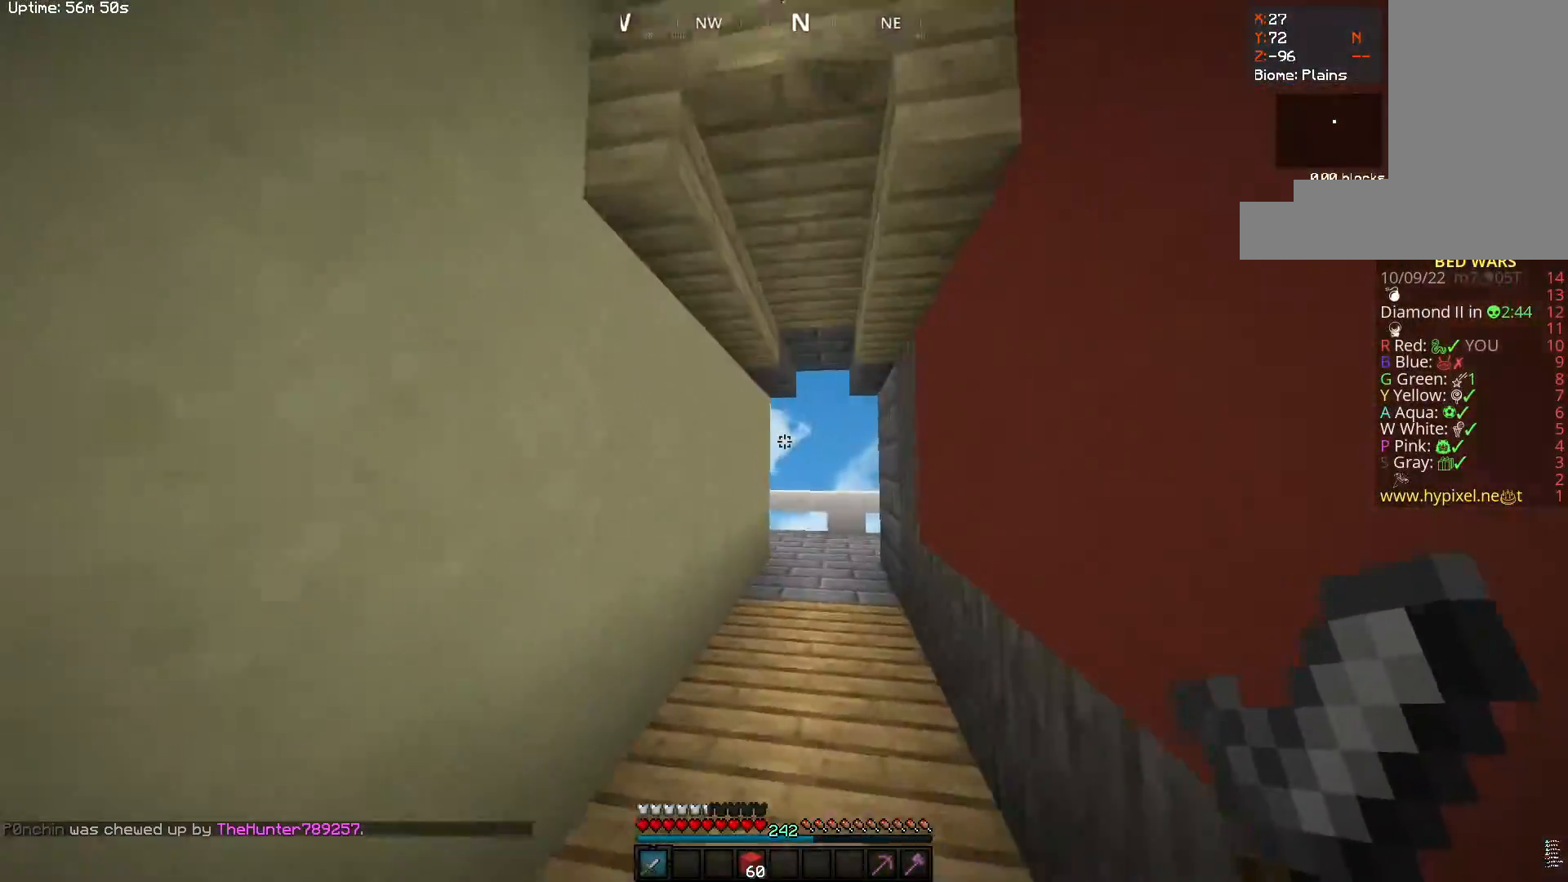
{"keys": ["d", "w"], "mouse": [], "events": [[400, "d", "down"]]}
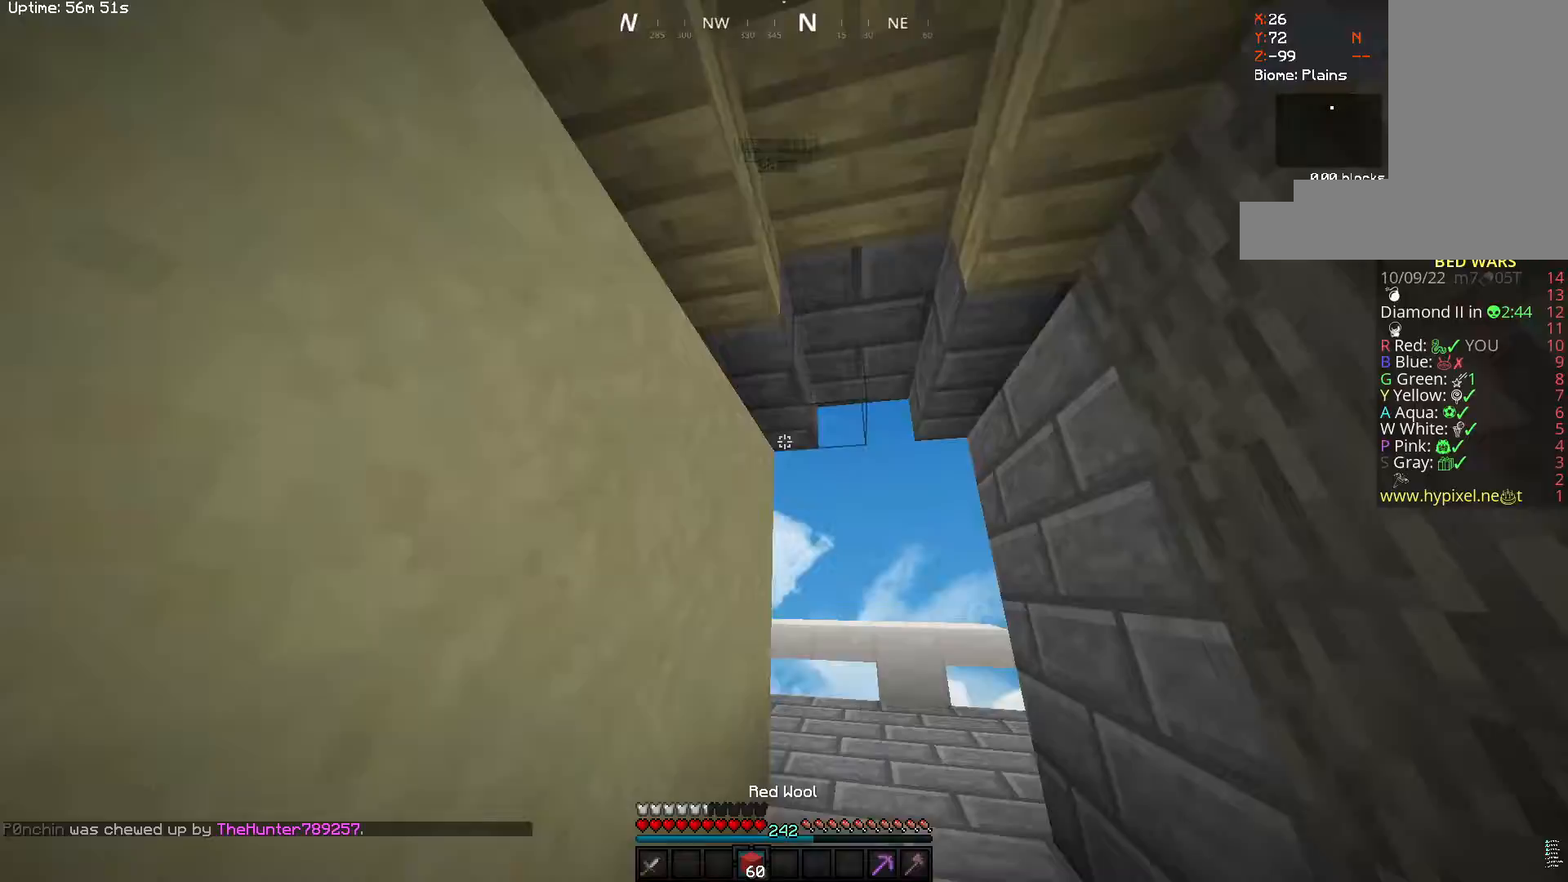
{"keys": ["d", "w"], "mouse": [], "events": [[50, "space", "down"], [333, "space", "up"]]}
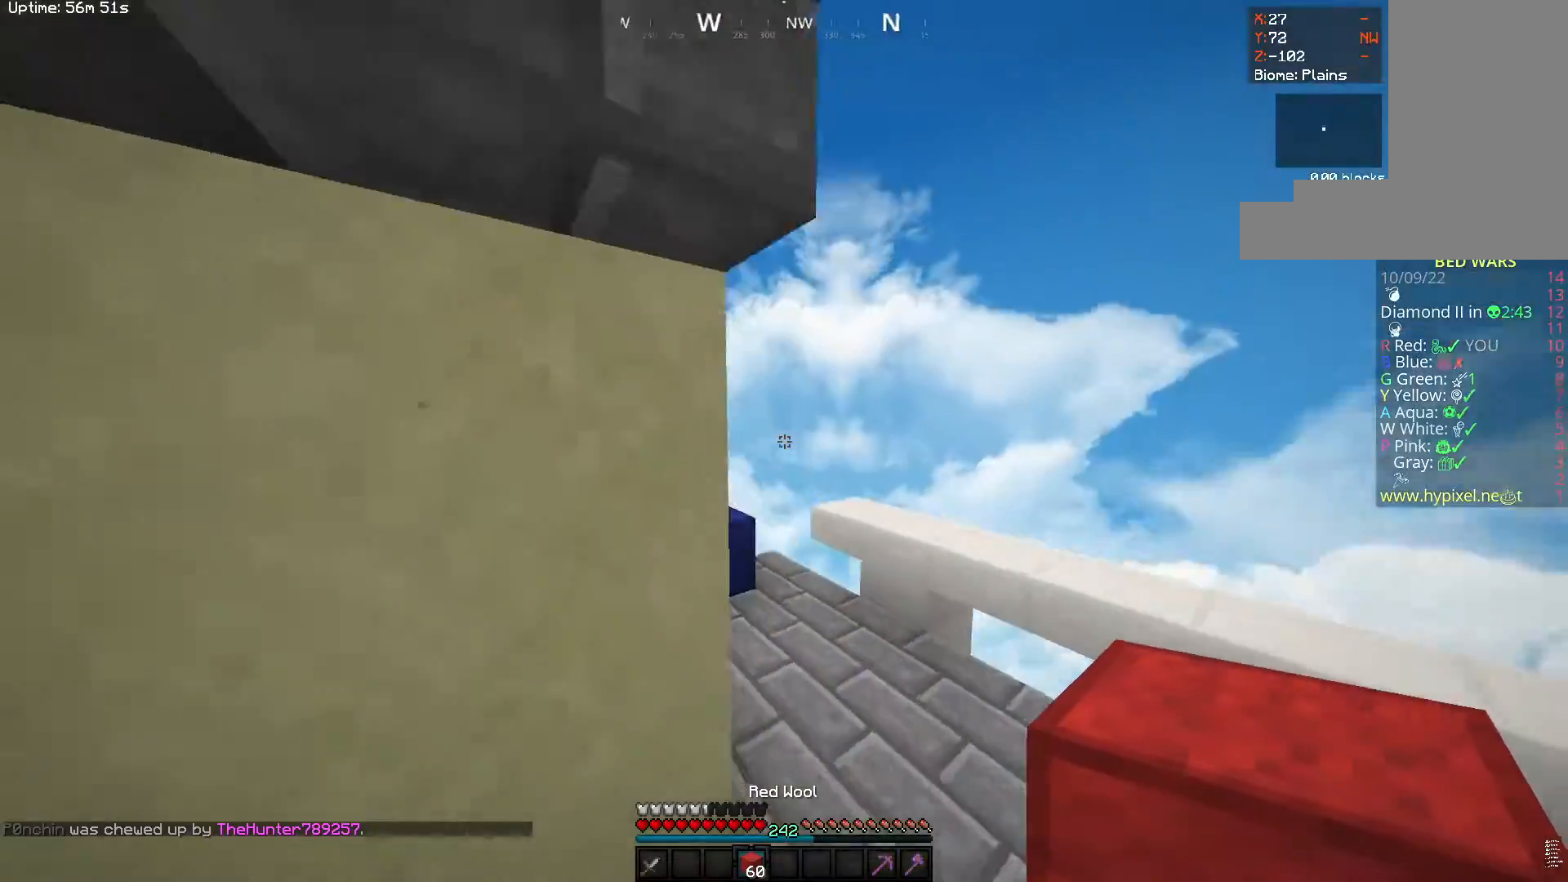
{"keys": ["d", "w"], "mouse": [], "events": []}